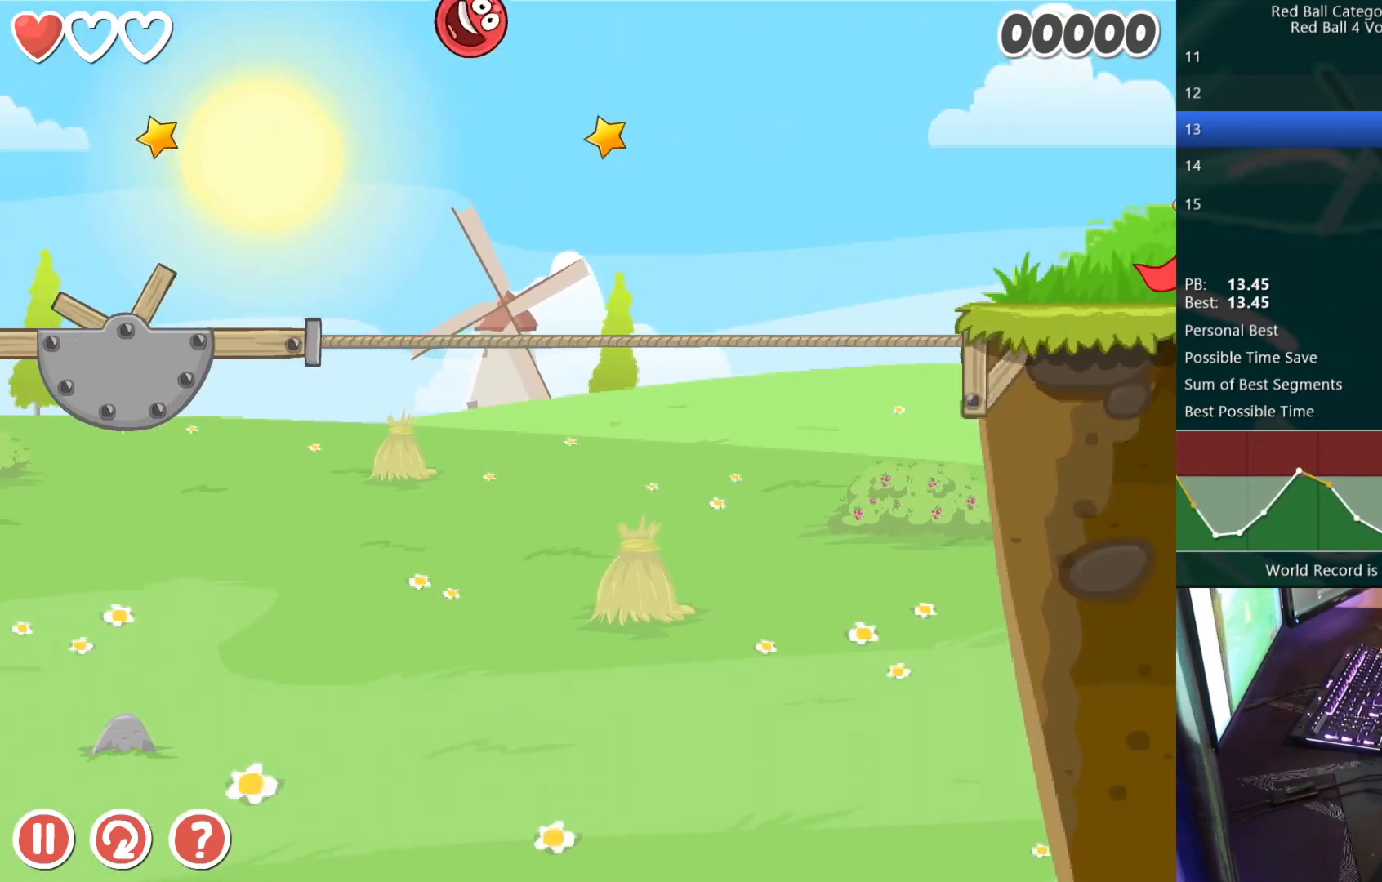
Gameplay with keyboard; each line is a JSON object with the keys held at the frame after it. "events" lists presses ("down") and releases ("up") of "down", "left", "r", "right" and "up" between this image and that frame as [ms after this image, input, new state], when the widget could be followed in between. No other keys are recorded. Mouse input is not recorded.
{"keys": ["right"], "events": []}
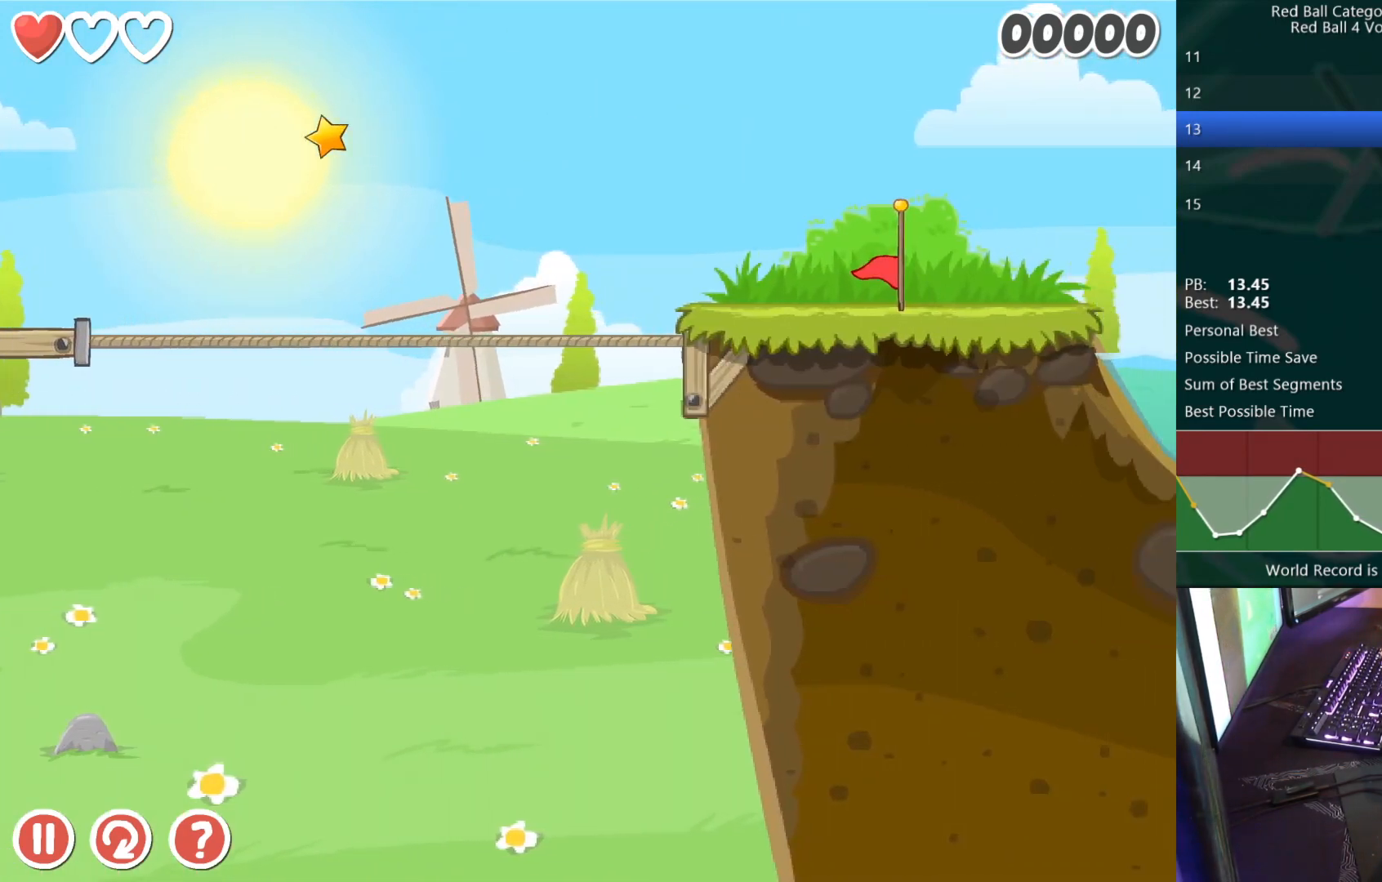
{"keys": ["right"], "events": []}
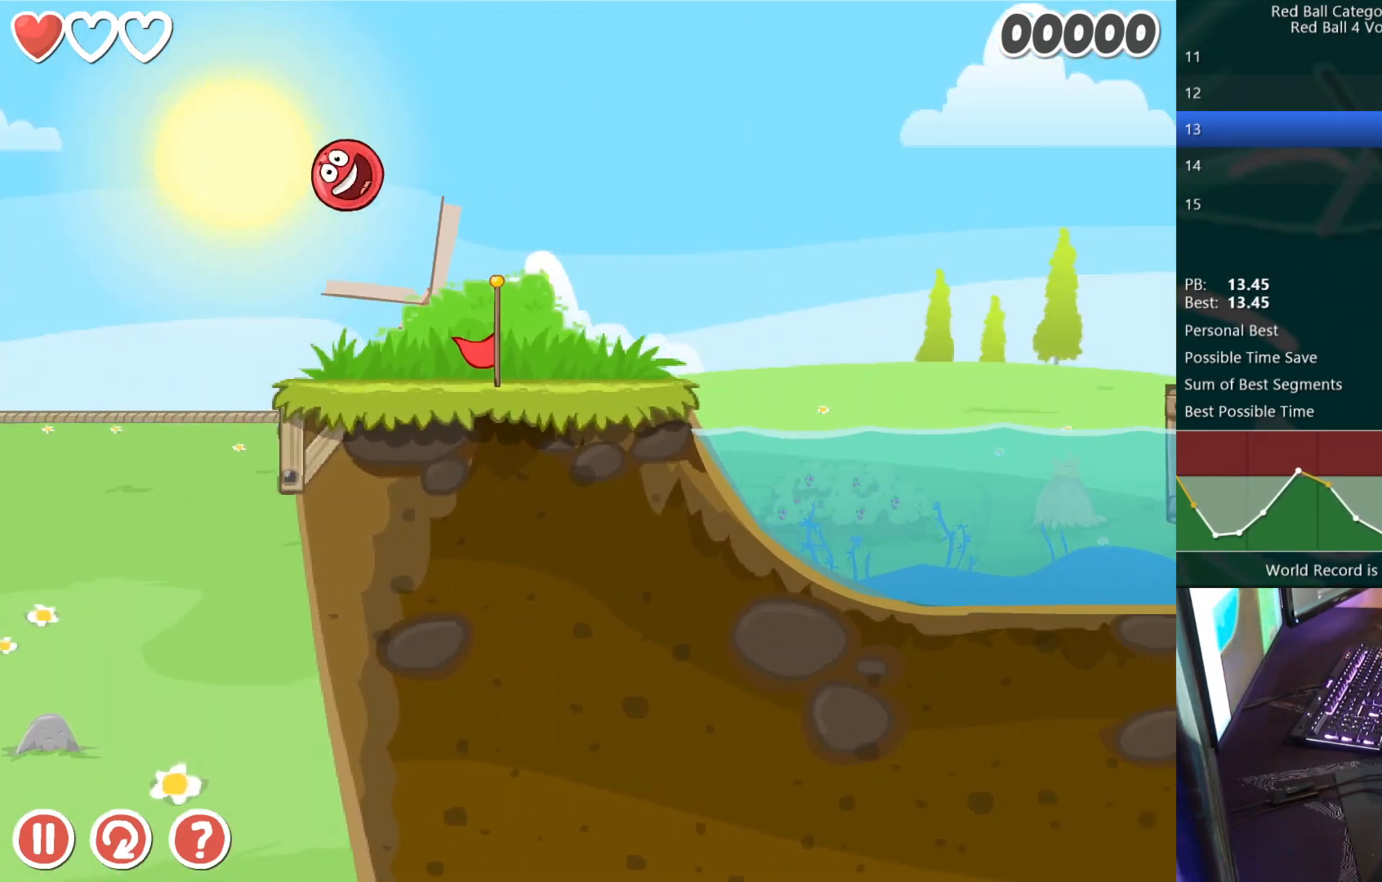
{"keys": ["right"], "events": [[417, "up", "down"], [450, "up", "up"]]}
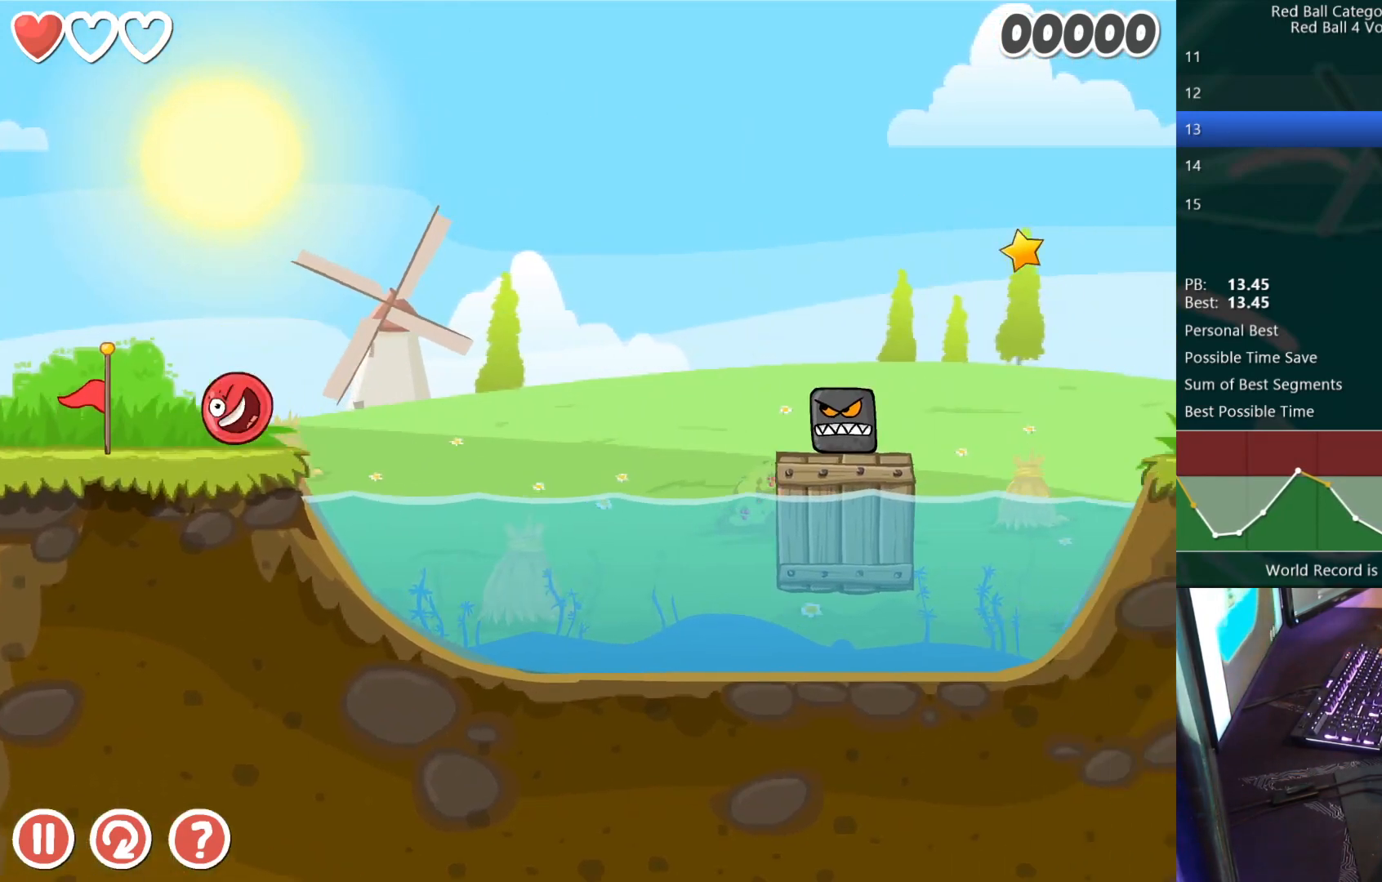
{"keys": ["right"], "events": [[33, "up", "down"], [67, "up", "up"], [150, "up", "down"], [200, "up", "up"]]}
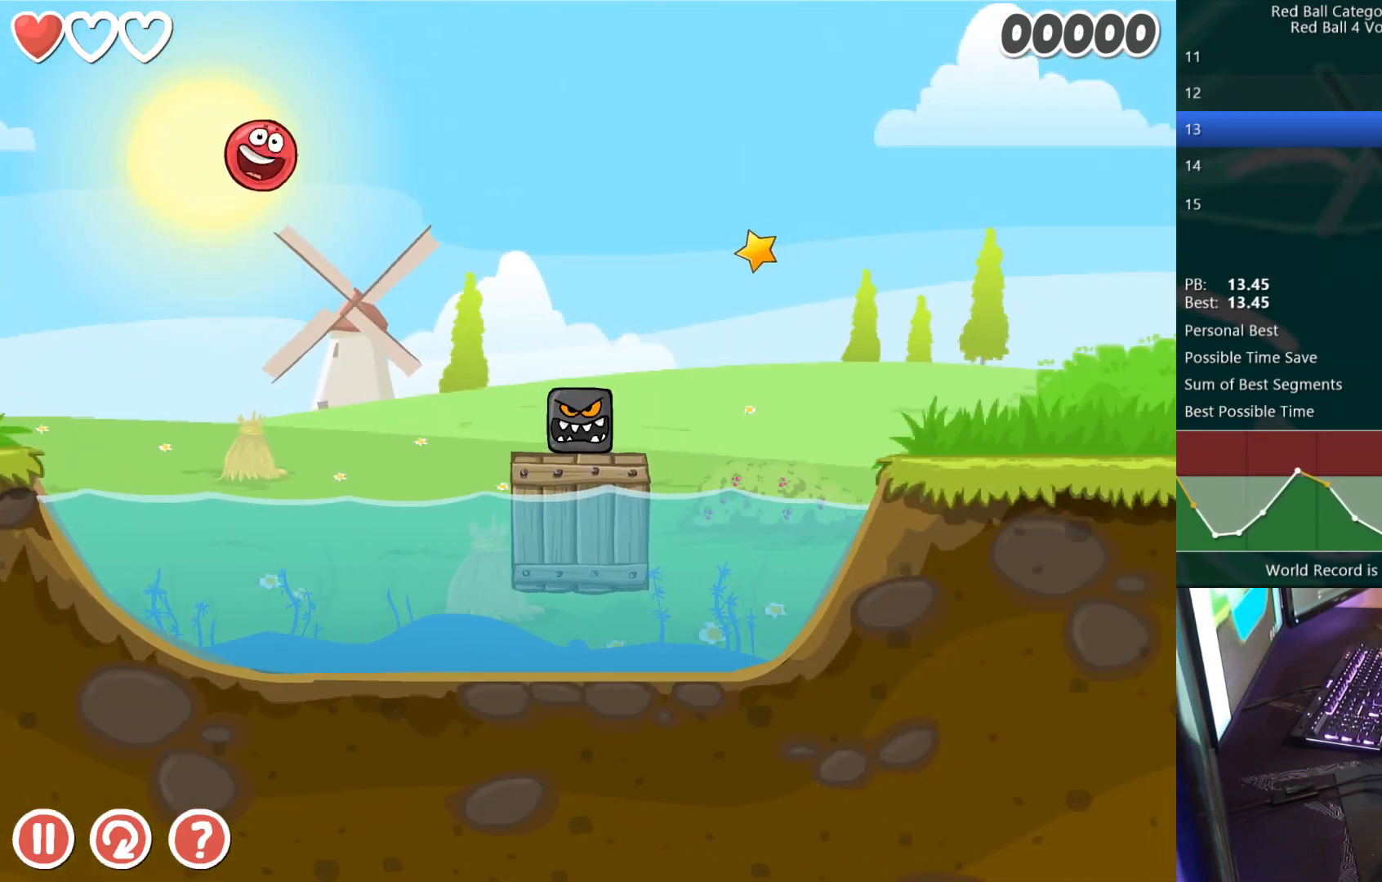
{"keys": ["right"], "events": []}
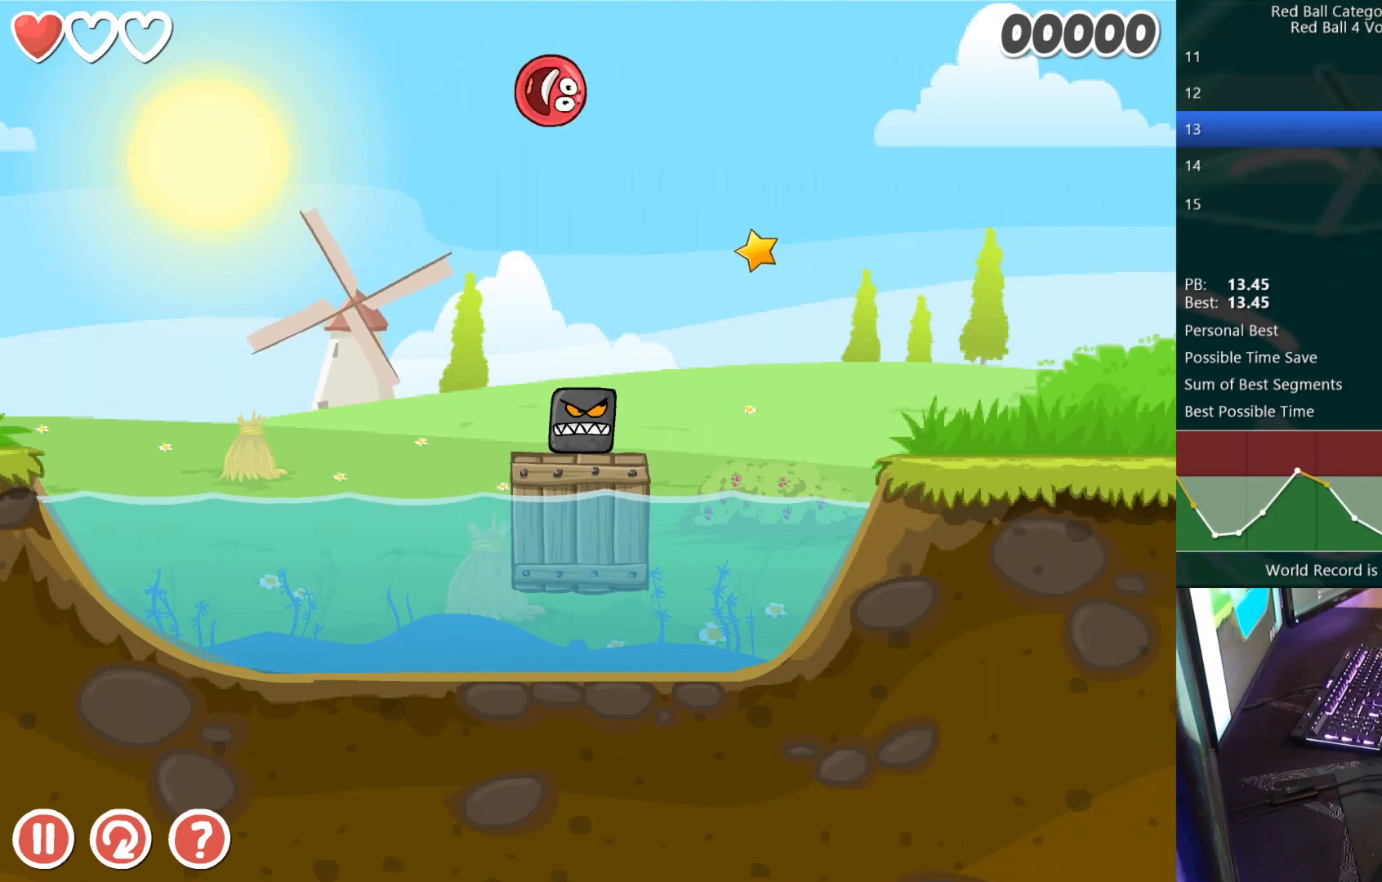
{"keys": ["right"], "events": []}
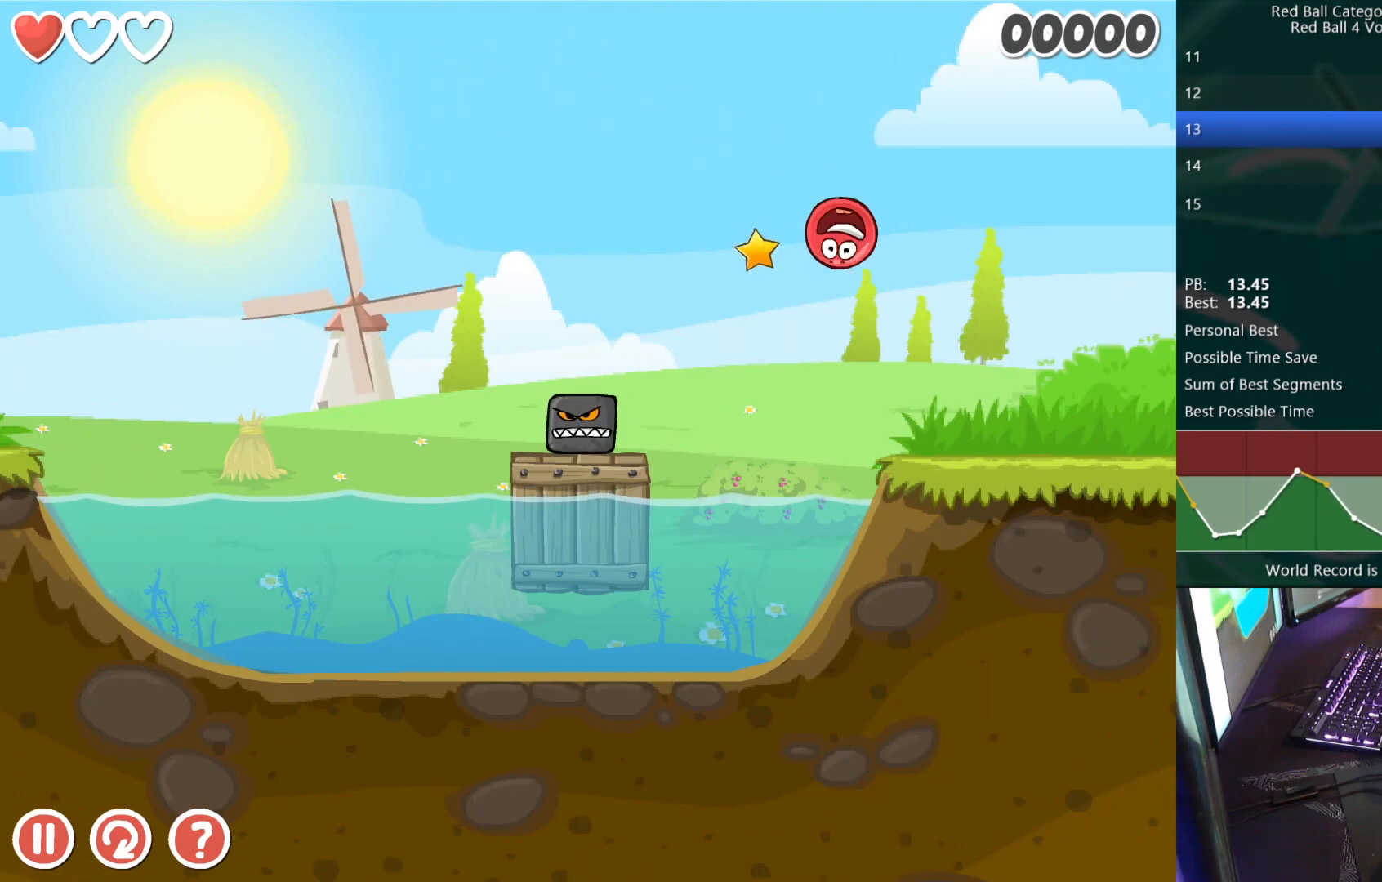
{"keys": ["right", "up"], "events": [[433, "up", "down"]]}
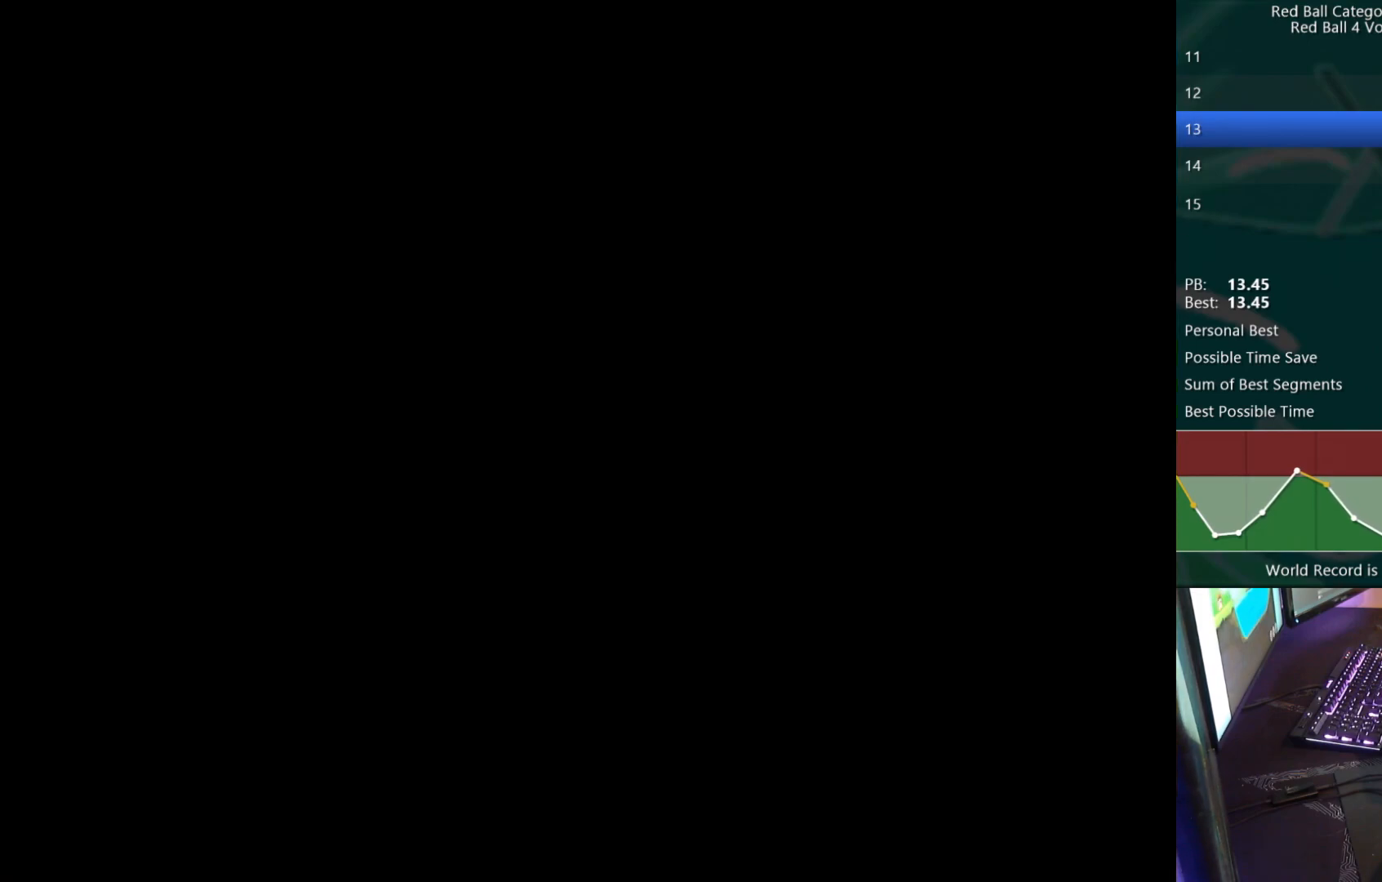
{"keys": ["right"], "events": [[367, "up", "up"]]}
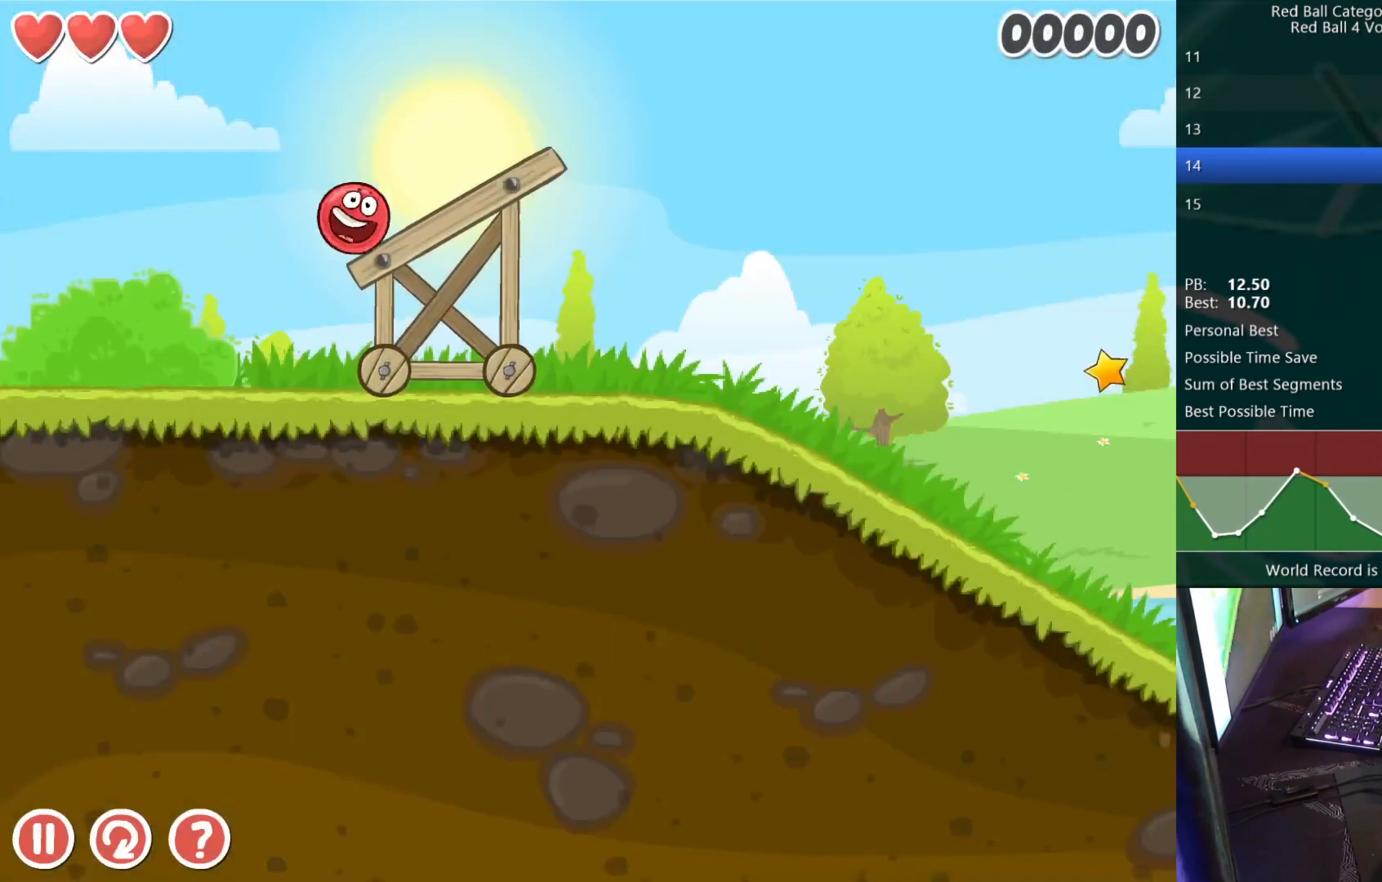
{"keys": ["right"], "events": [[300, "up", "down"], [333, "up", "up"], [400, "up", "down"], [450, "up", "up"]]}
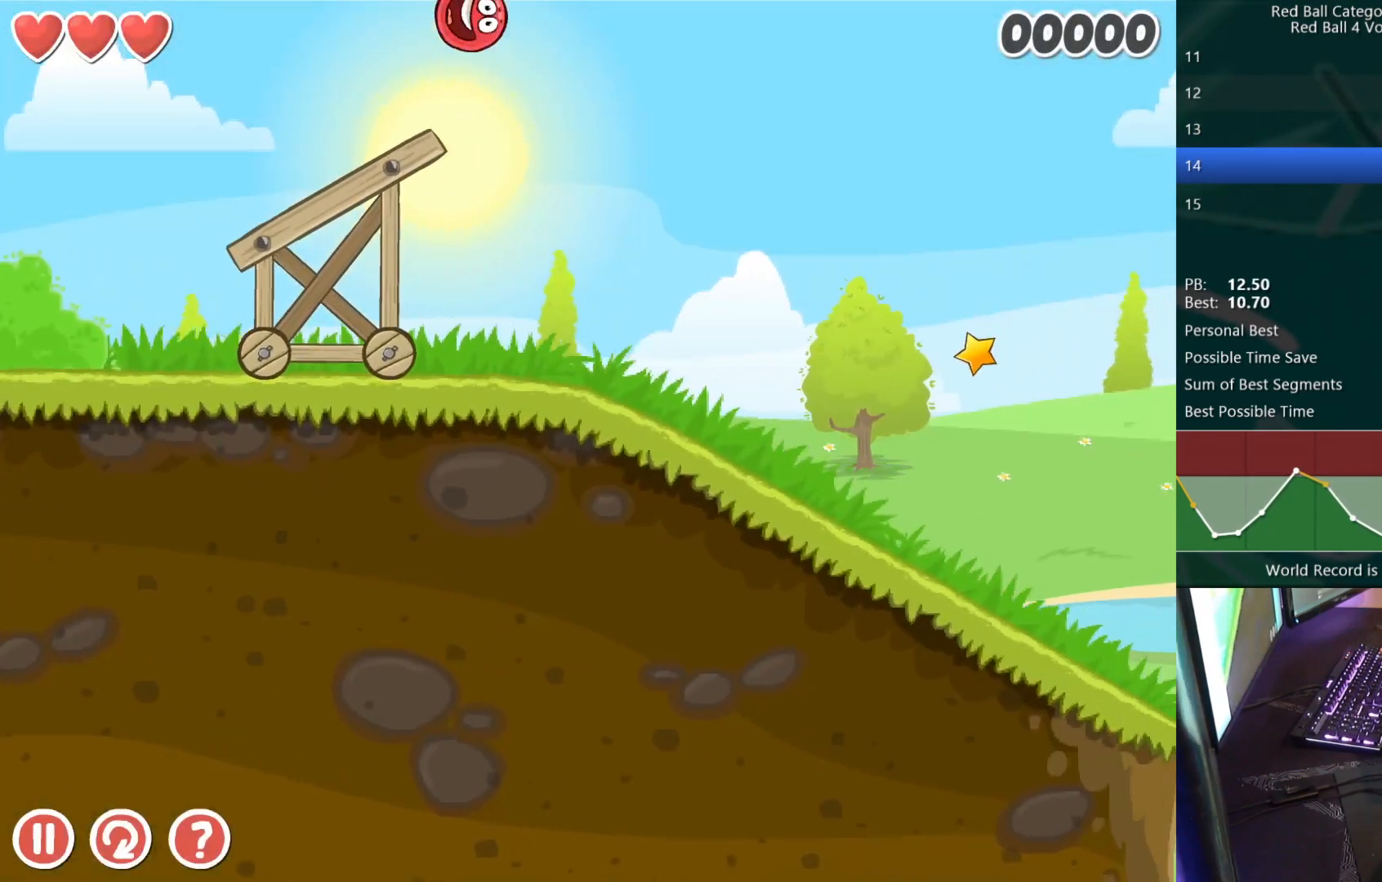
{"keys": ["right"], "events": [[17, "up", "down"], [67, "up", "up"]]}
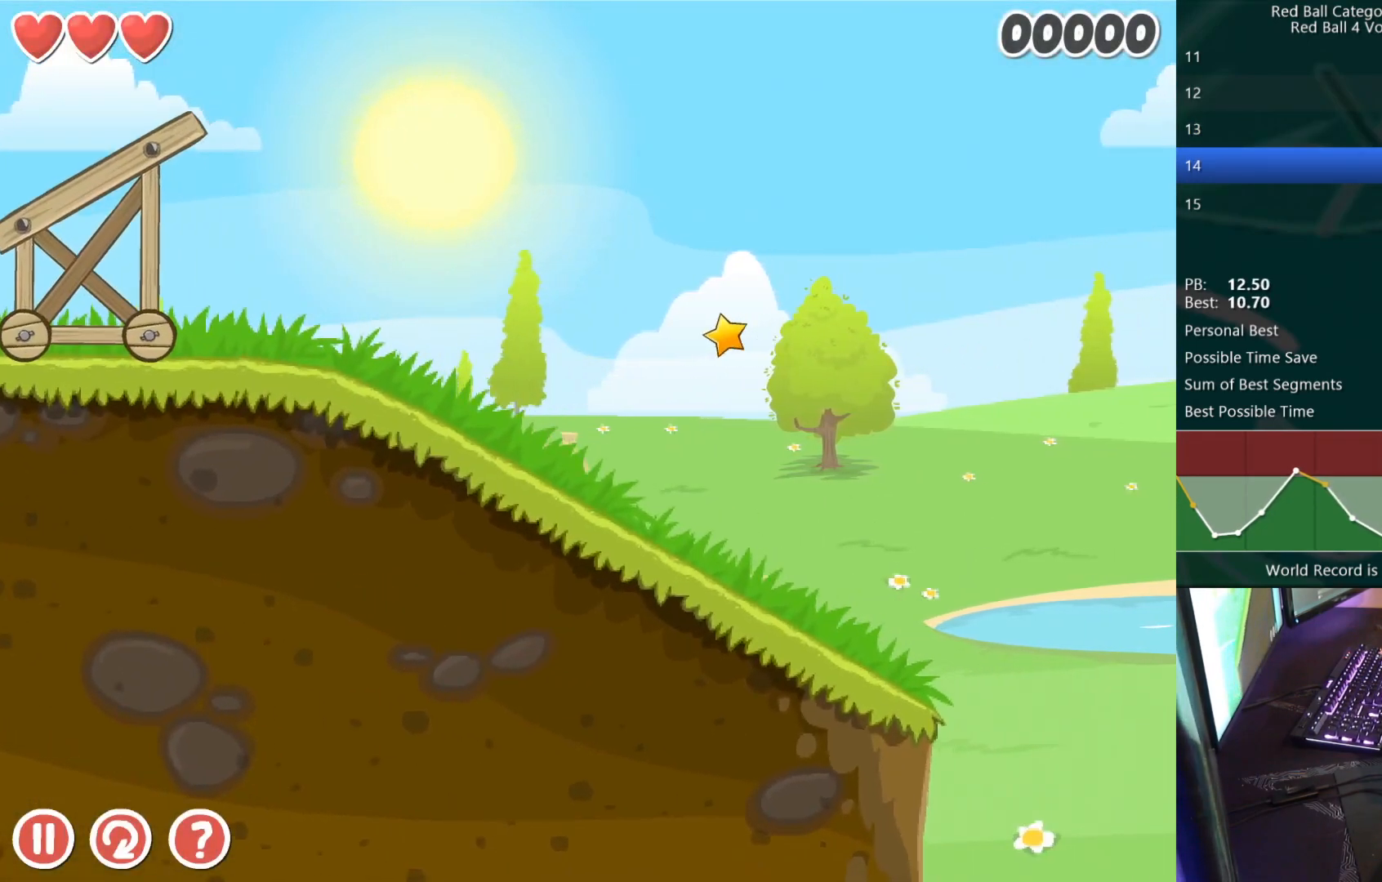
{"keys": ["right"], "events": []}
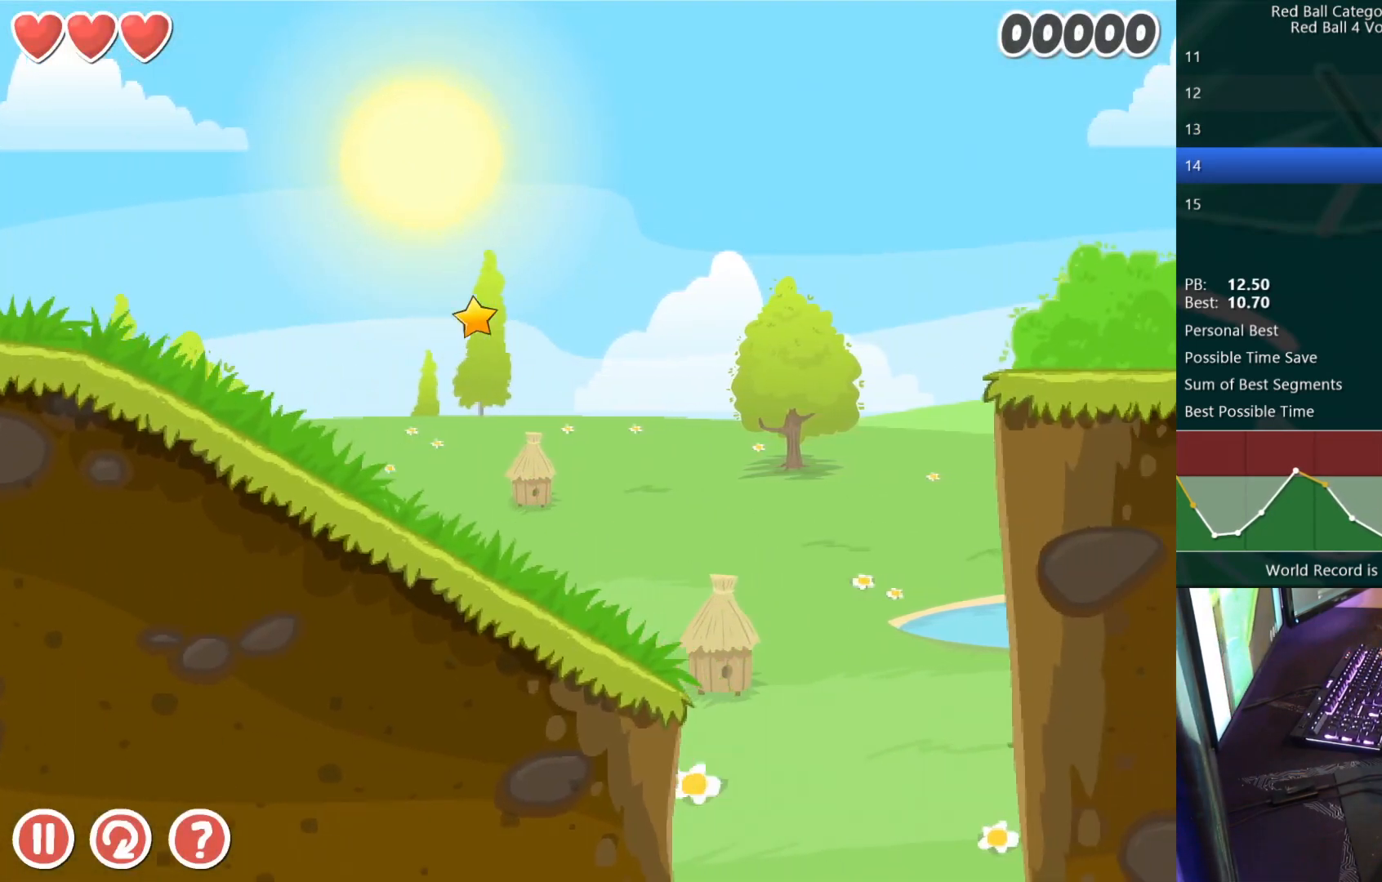
{"keys": ["right"], "events": []}
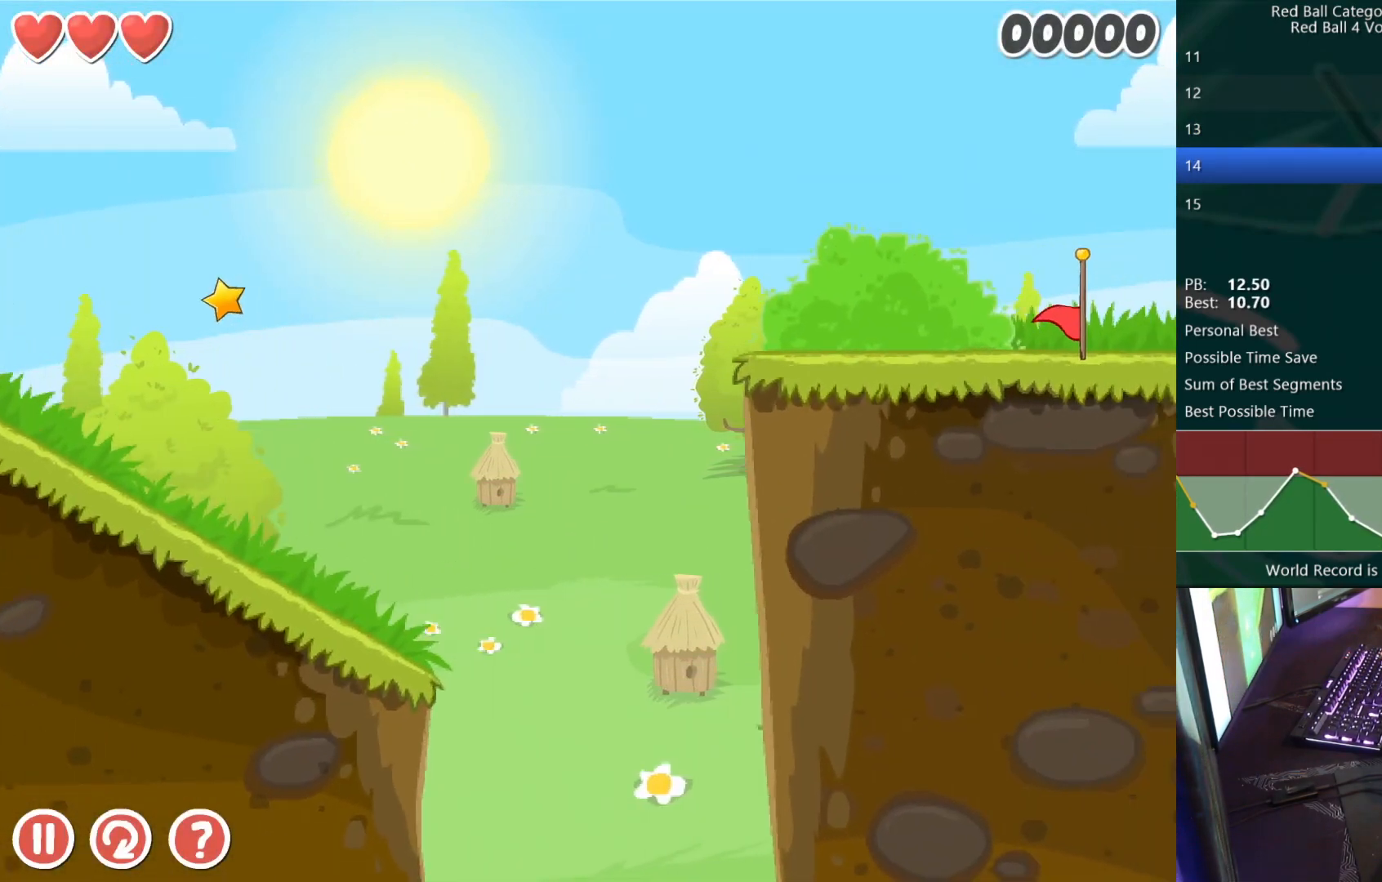
{"keys": ["right"], "events": []}
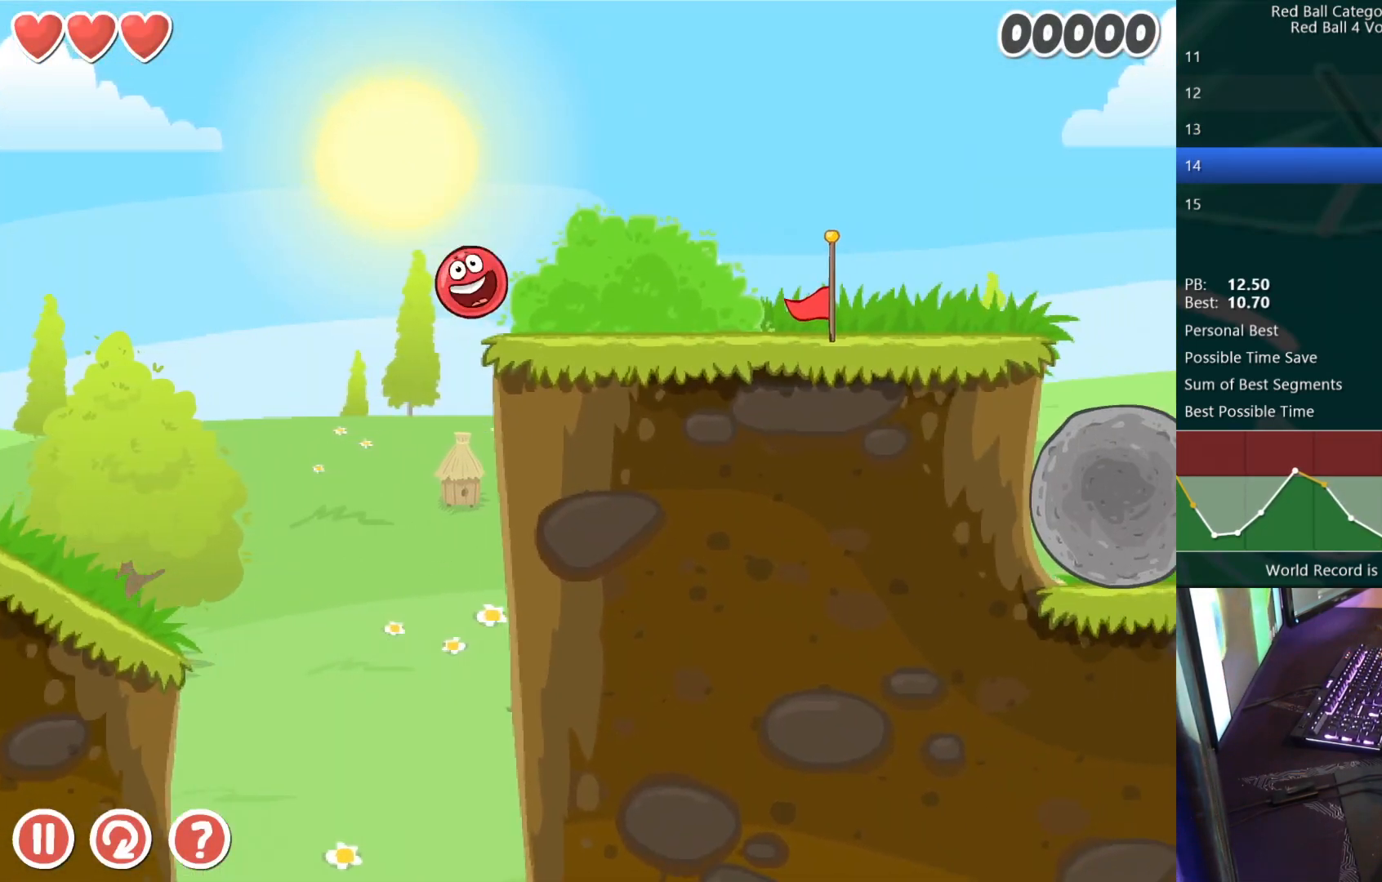
{"keys": ["right"], "events": []}
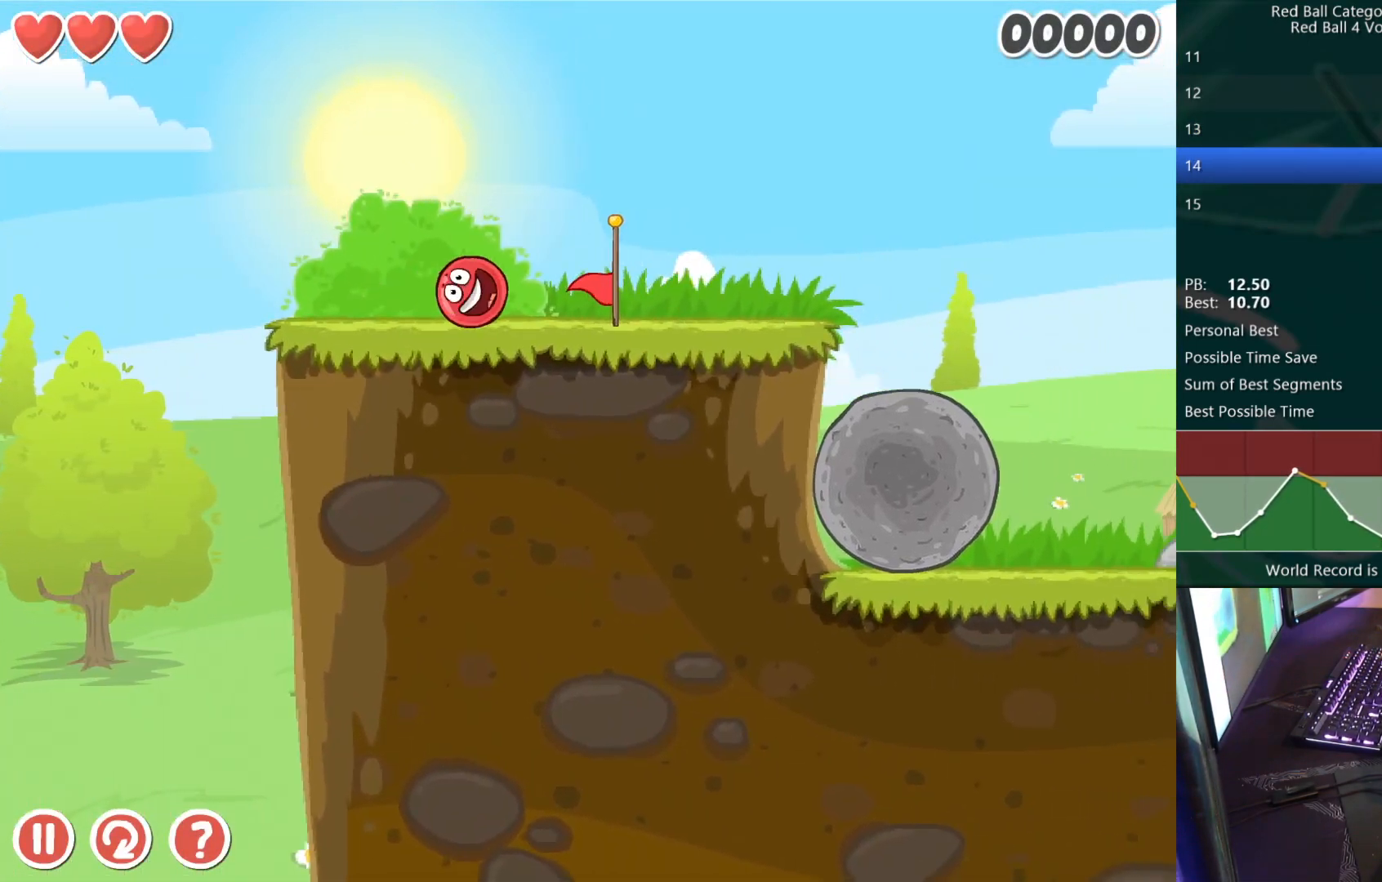
{"keys": ["right", "up"], "events": [[367, "up", "down"], [400, "up", "up"], [483, "up", "down"]]}
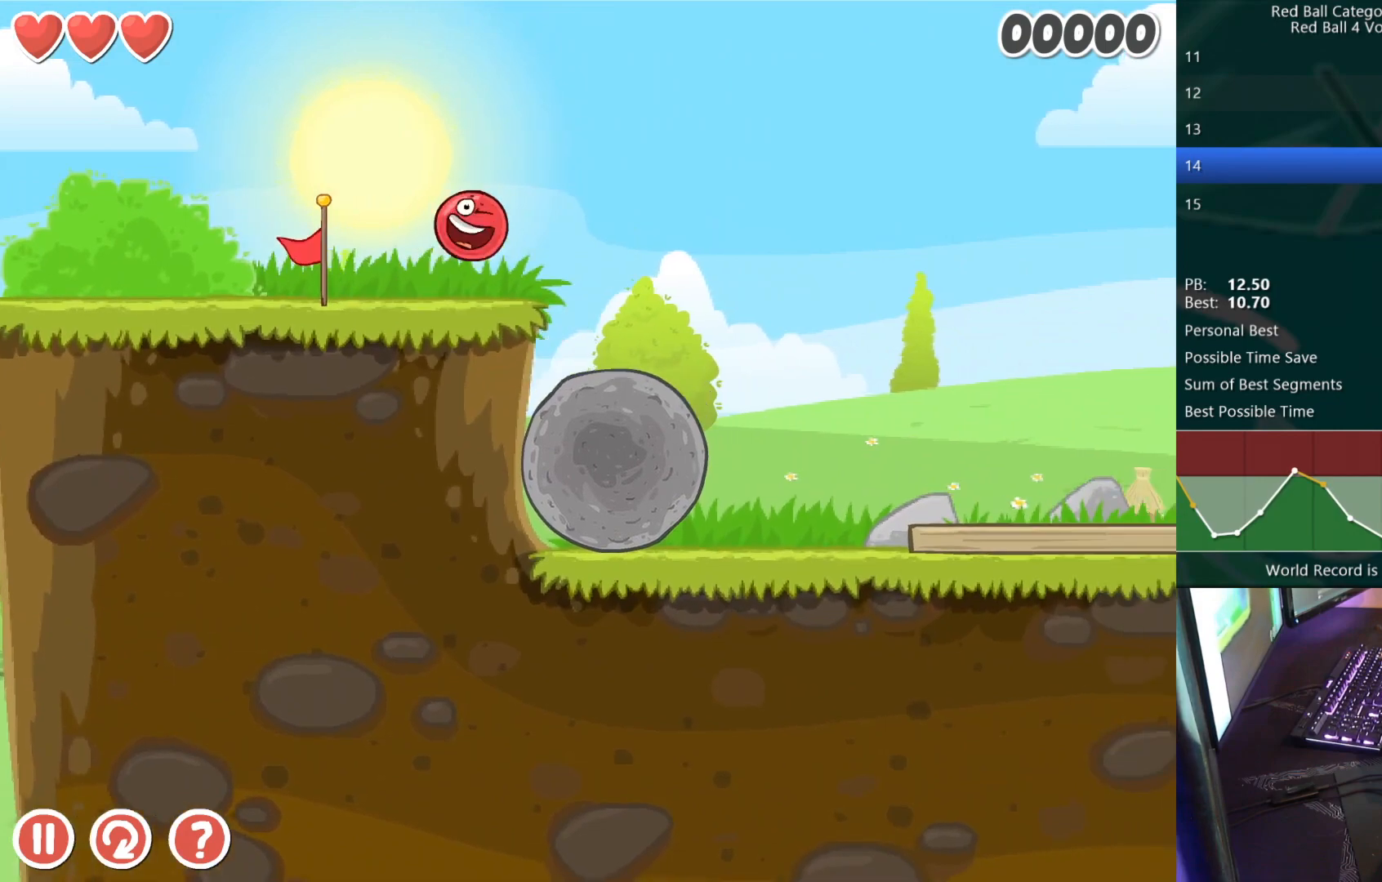
{"keys": ["right"], "events": [[17, "up", "up"], [83, "up", "down"], [133, "up", "up"]]}
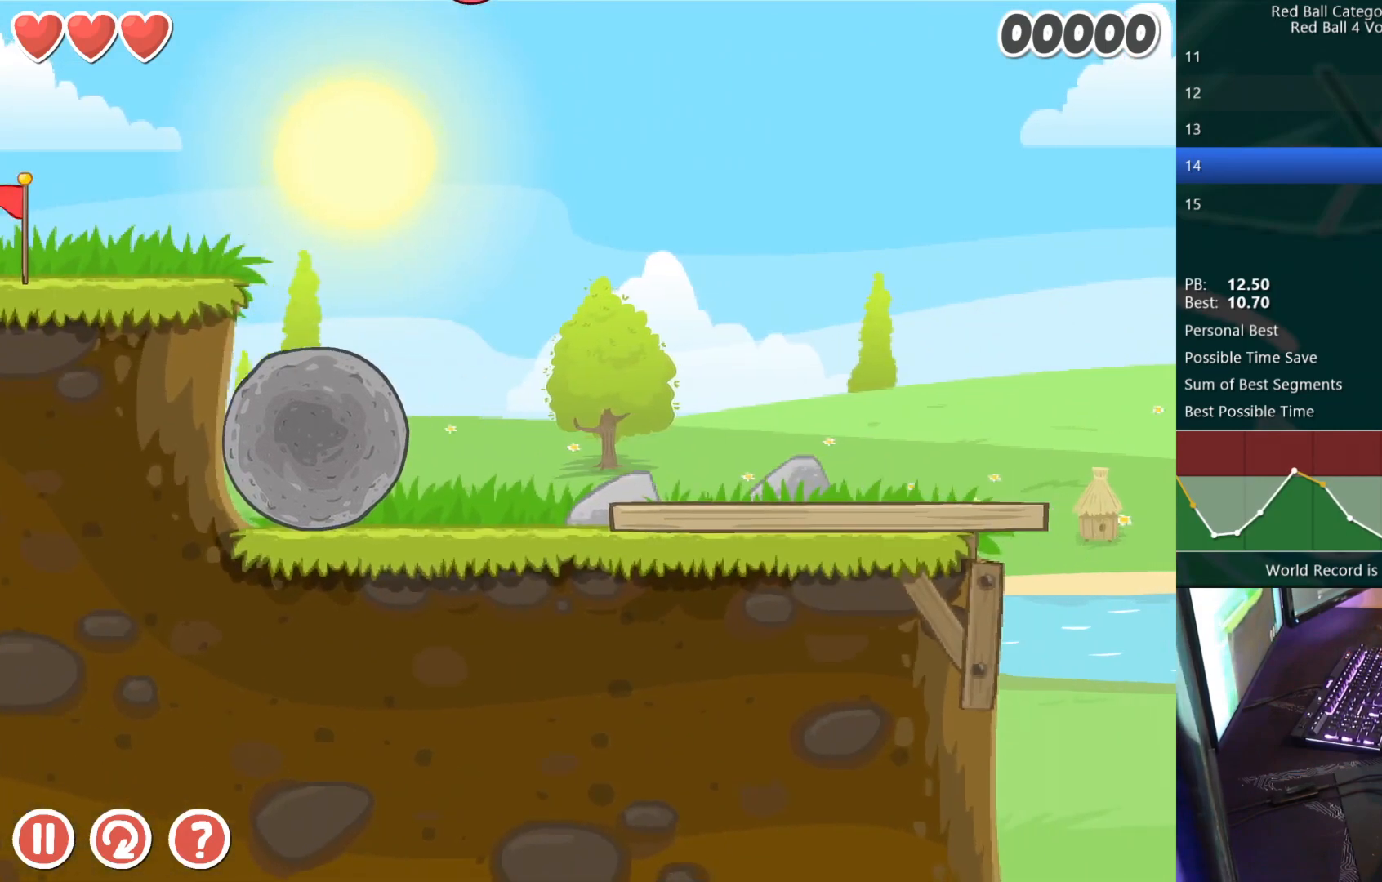
{"keys": ["right"], "events": []}
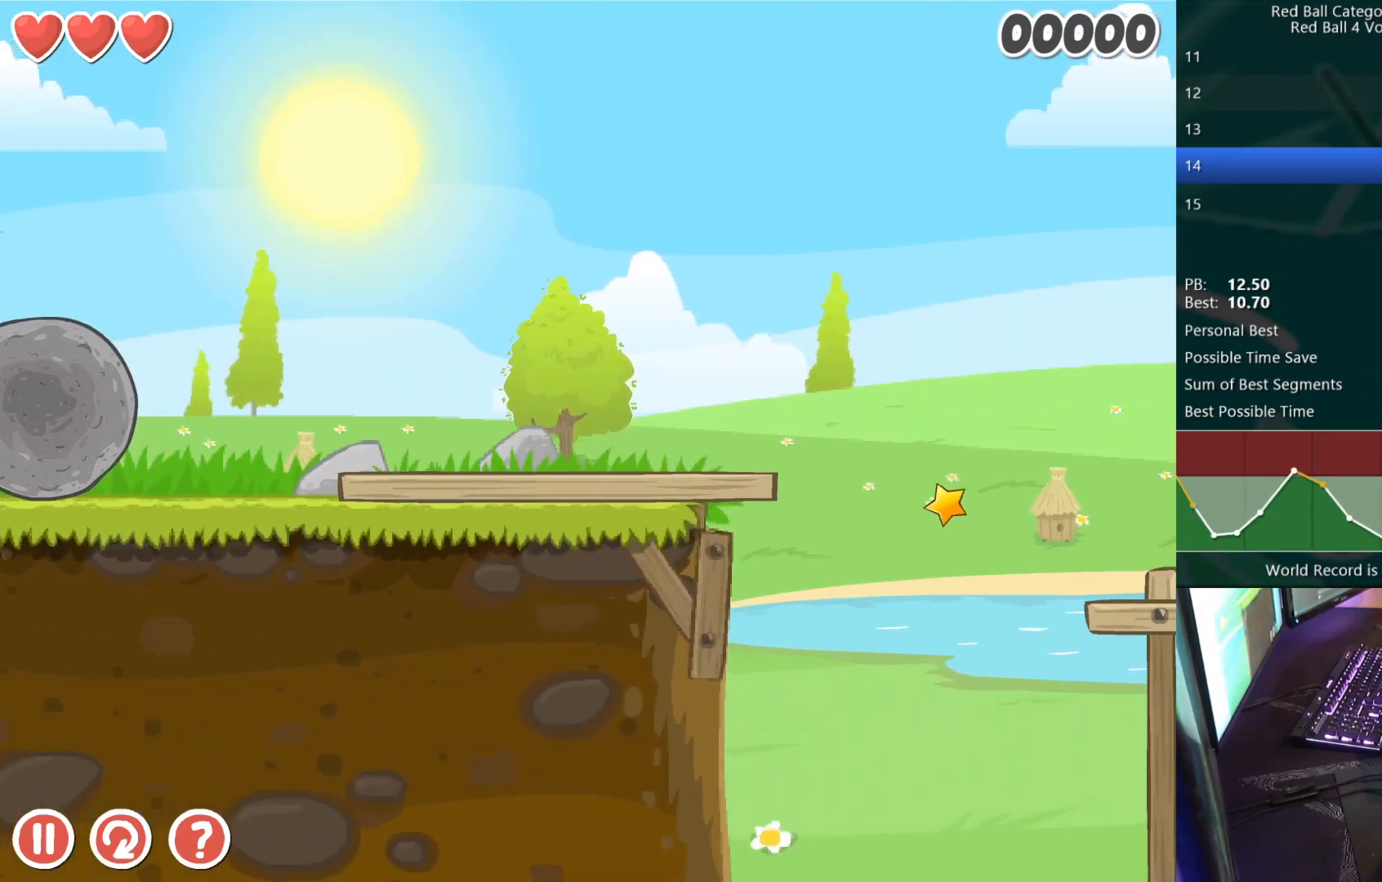
{"keys": ["right"], "events": []}
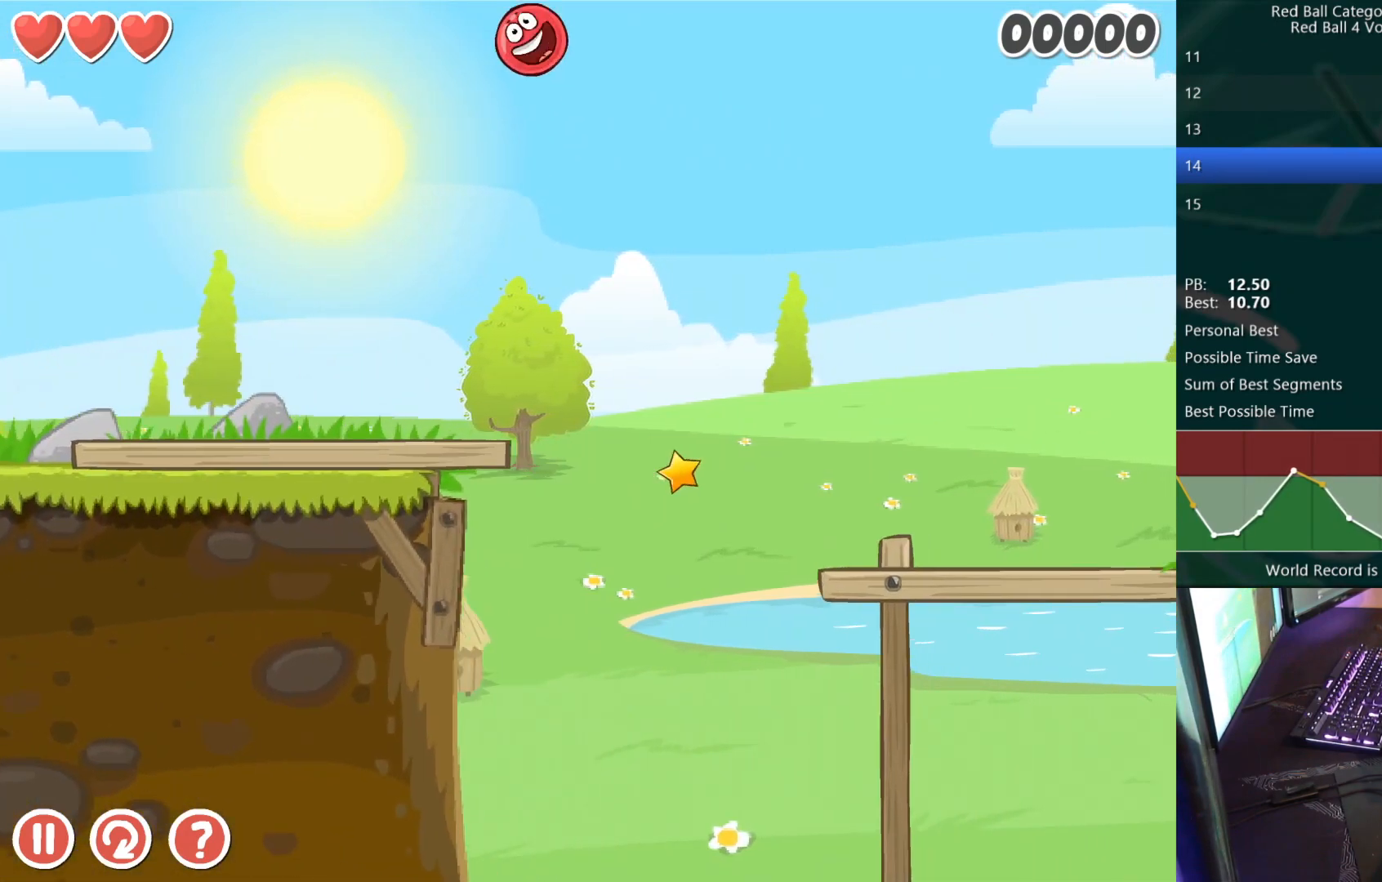
{"keys": ["right"], "events": []}
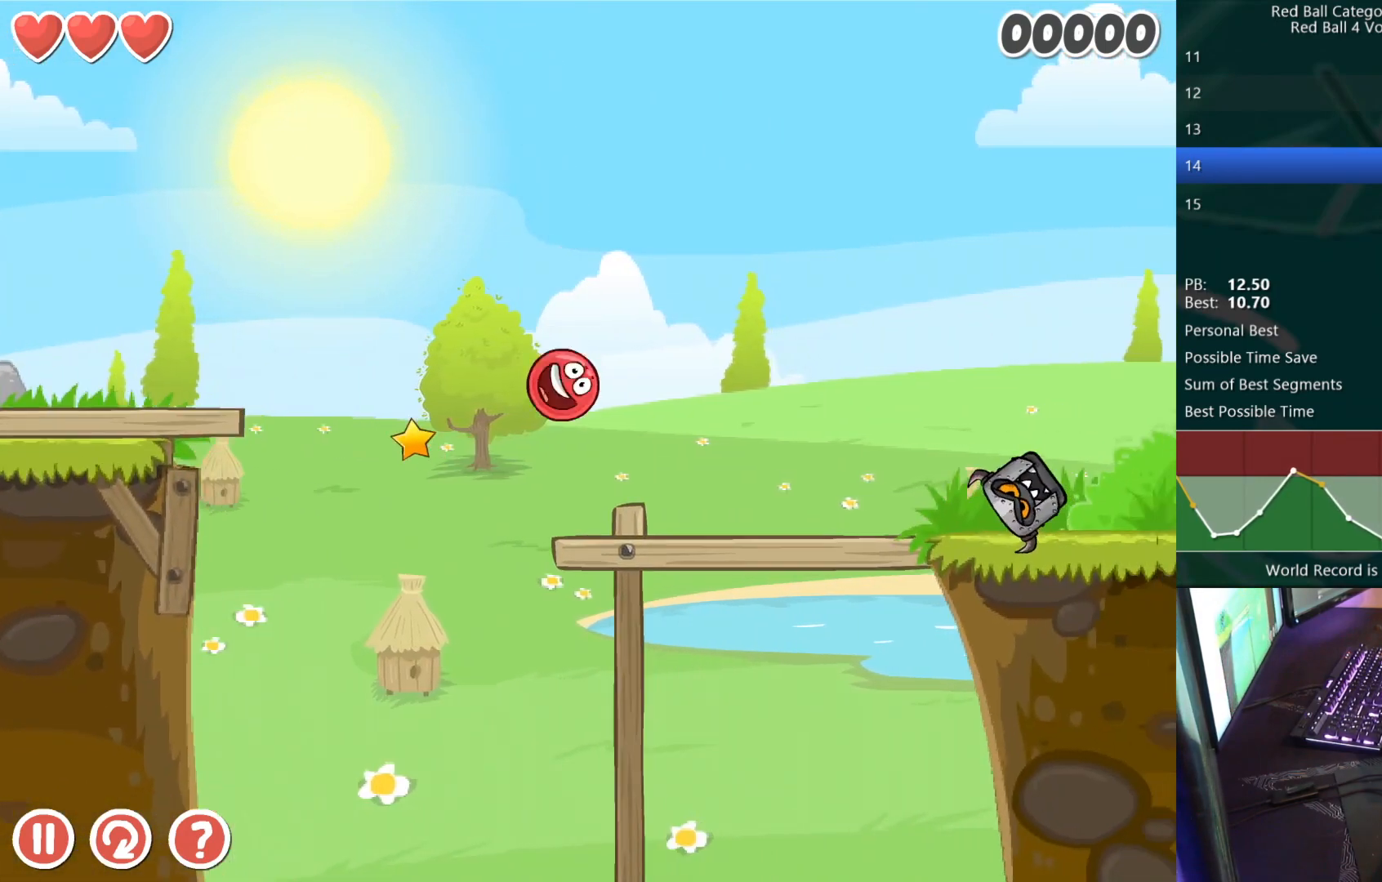
{"keys": ["right"], "events": [[100, "up", "down"], [150, "up", "up"], [217, "up", "down"], [250, "up", "up"]]}
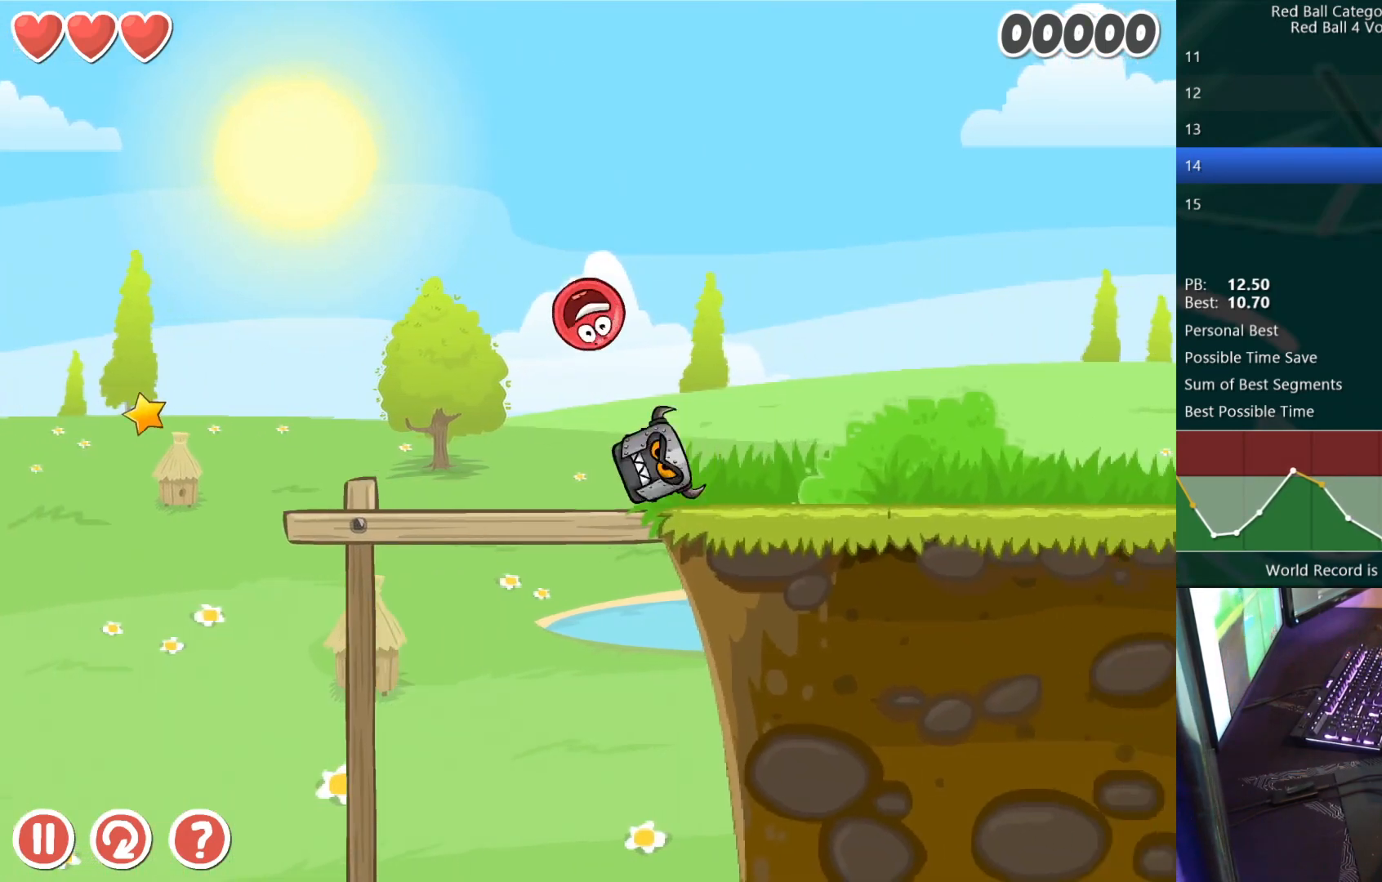
{"keys": ["left"], "events": [[50, "right", "up"], [150, "left", "down"]]}
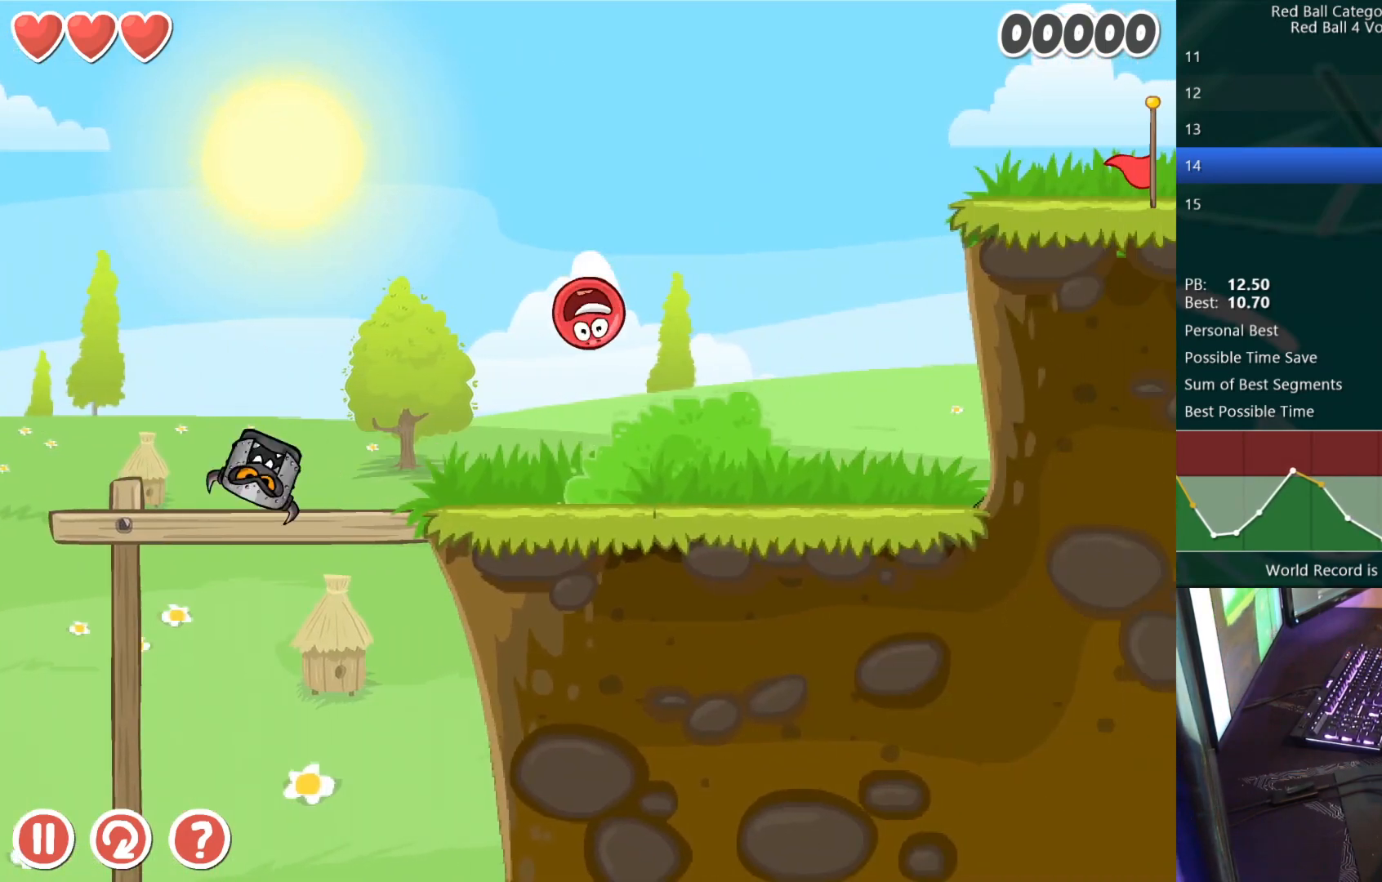
{"keys": ["right"], "events": [[100, "left", "up"], [267, "right", "down"], [450, "up", "down"], [483, "up", "up"]]}
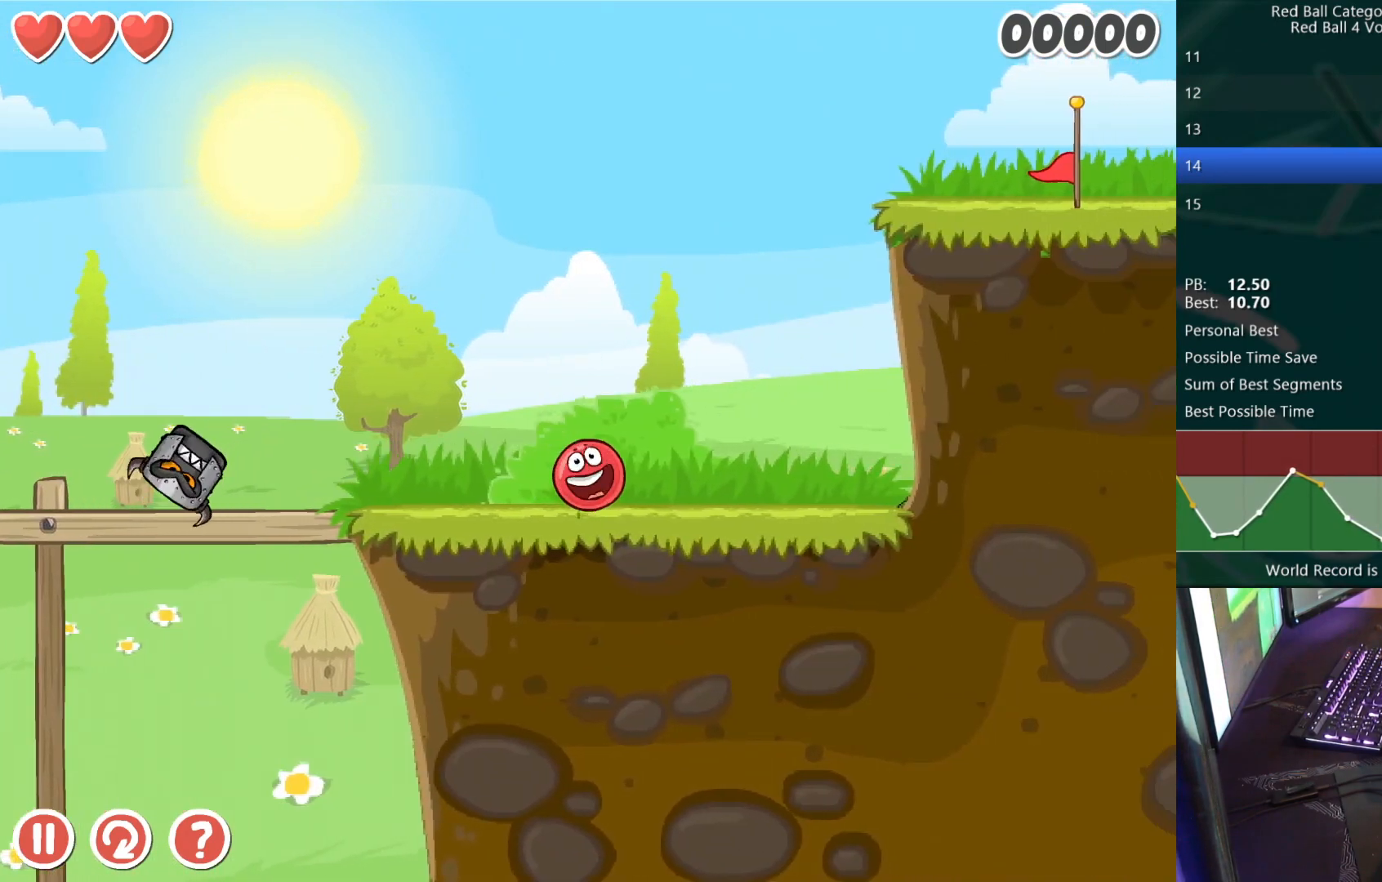
{"keys": [], "events": [[50, "up", "down"], [83, "right", "up"], [100, "up", "up"], [400, "left", "down"], [417, "left", "up"]]}
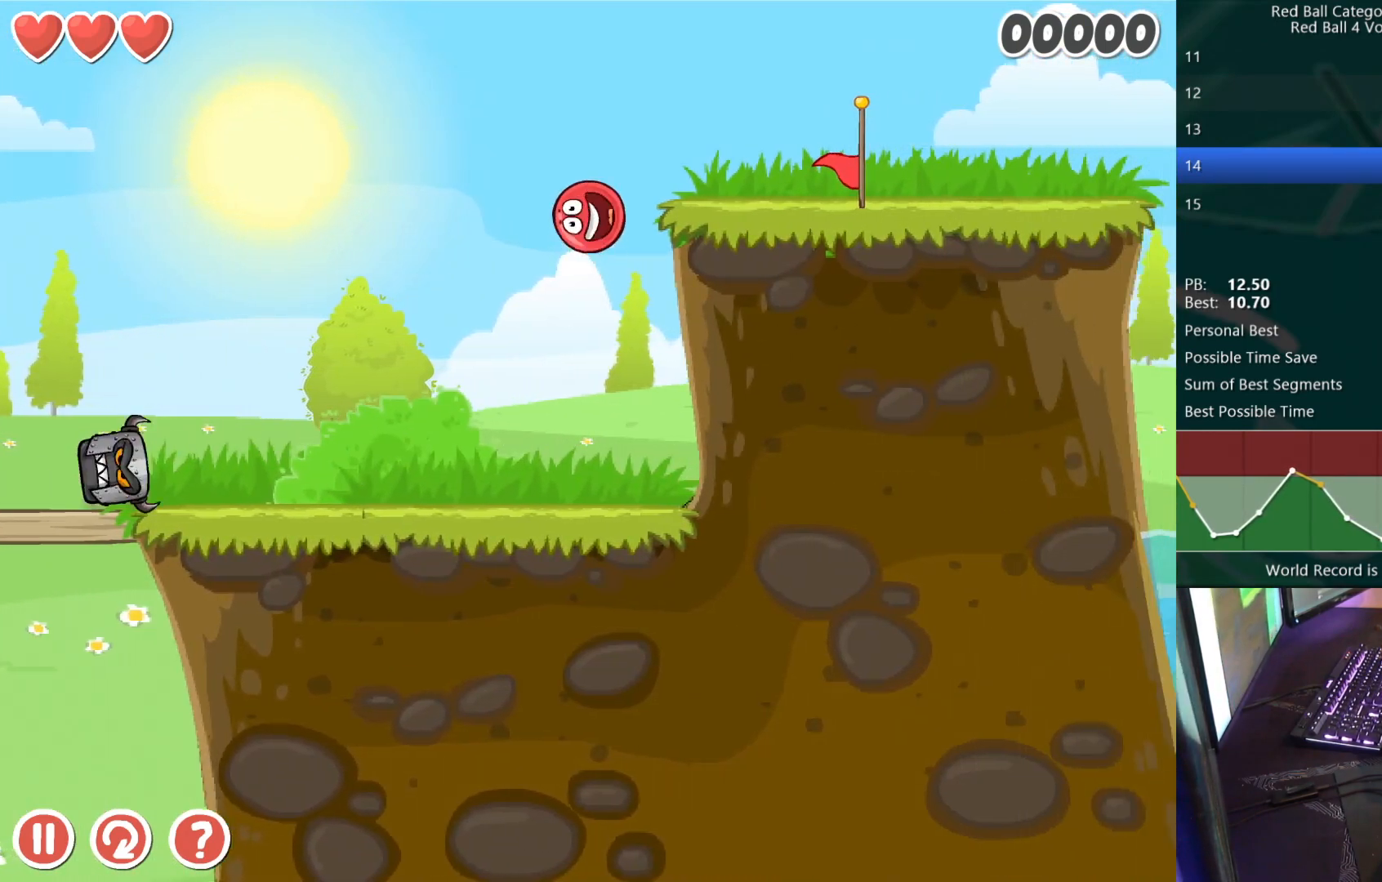
{"keys": ["right"], "events": [[250, "right", "down"]]}
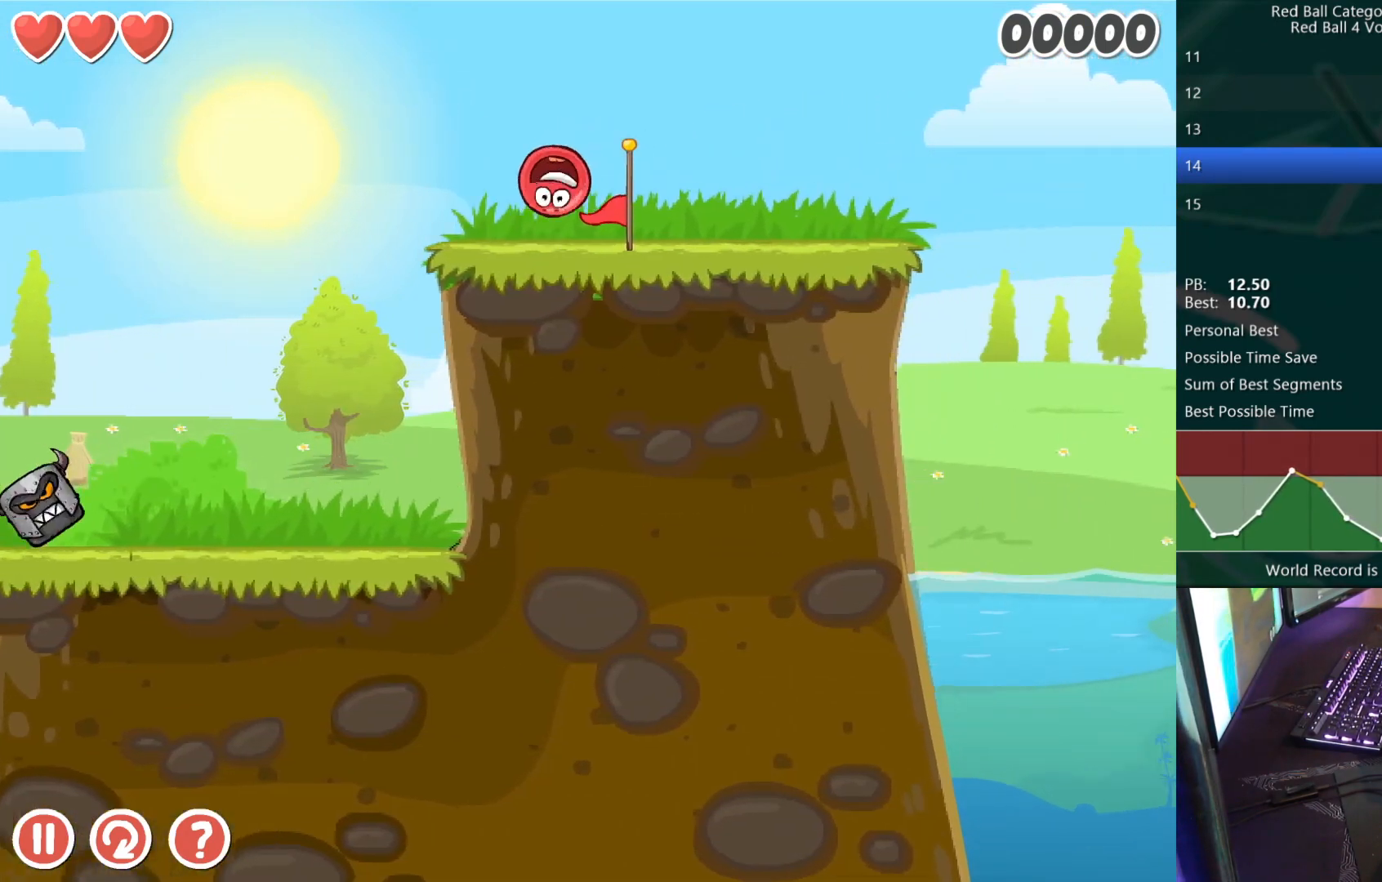
{"keys": ["right"], "events": []}
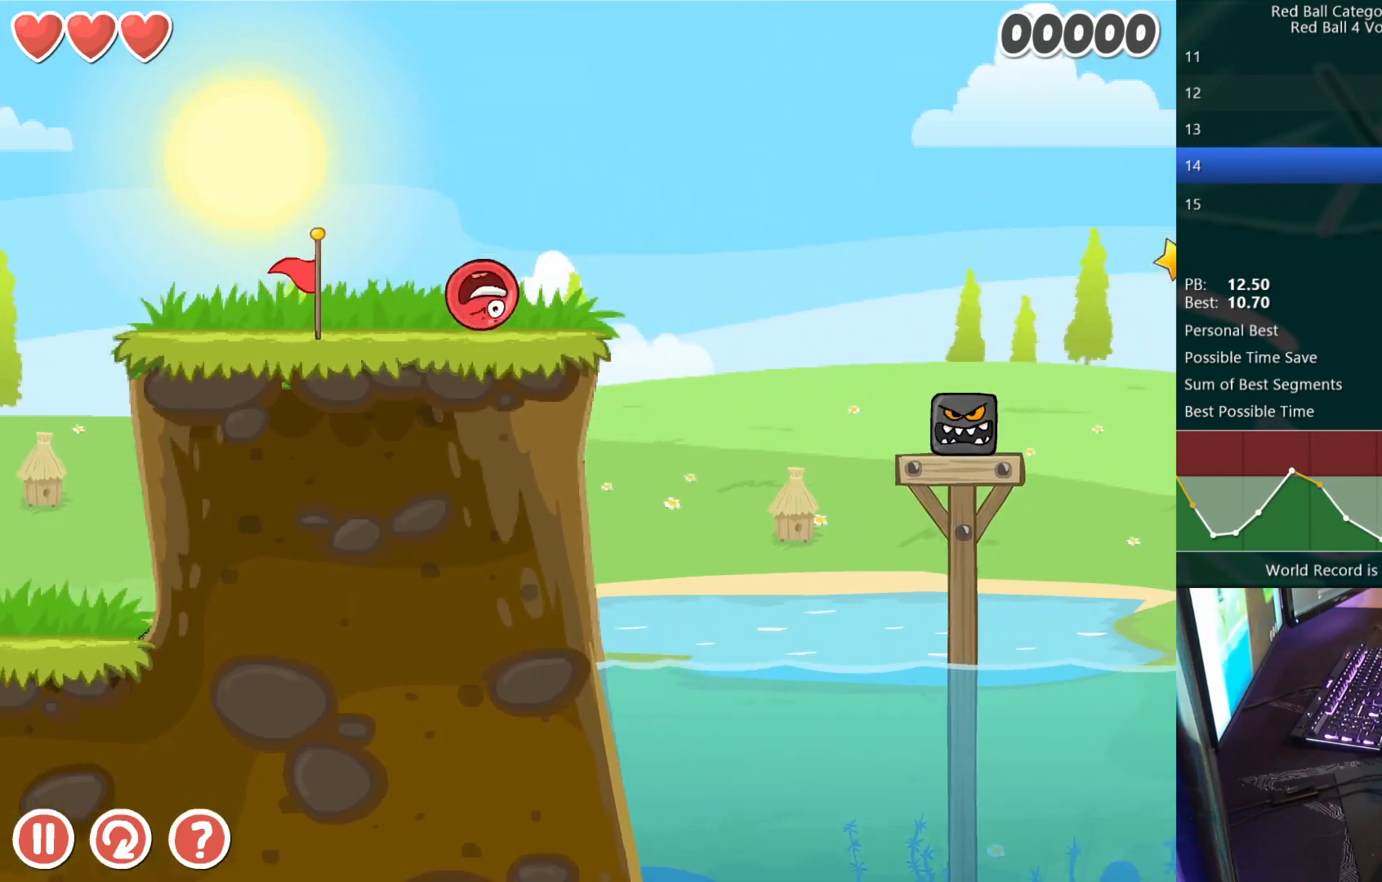
{"keys": ["right"], "events": [[33, "up", "down"], [50, "up", "up"], [133, "up", "down"], [167, "up", "up"], [250, "up", "down"], [283, "up", "up"]]}
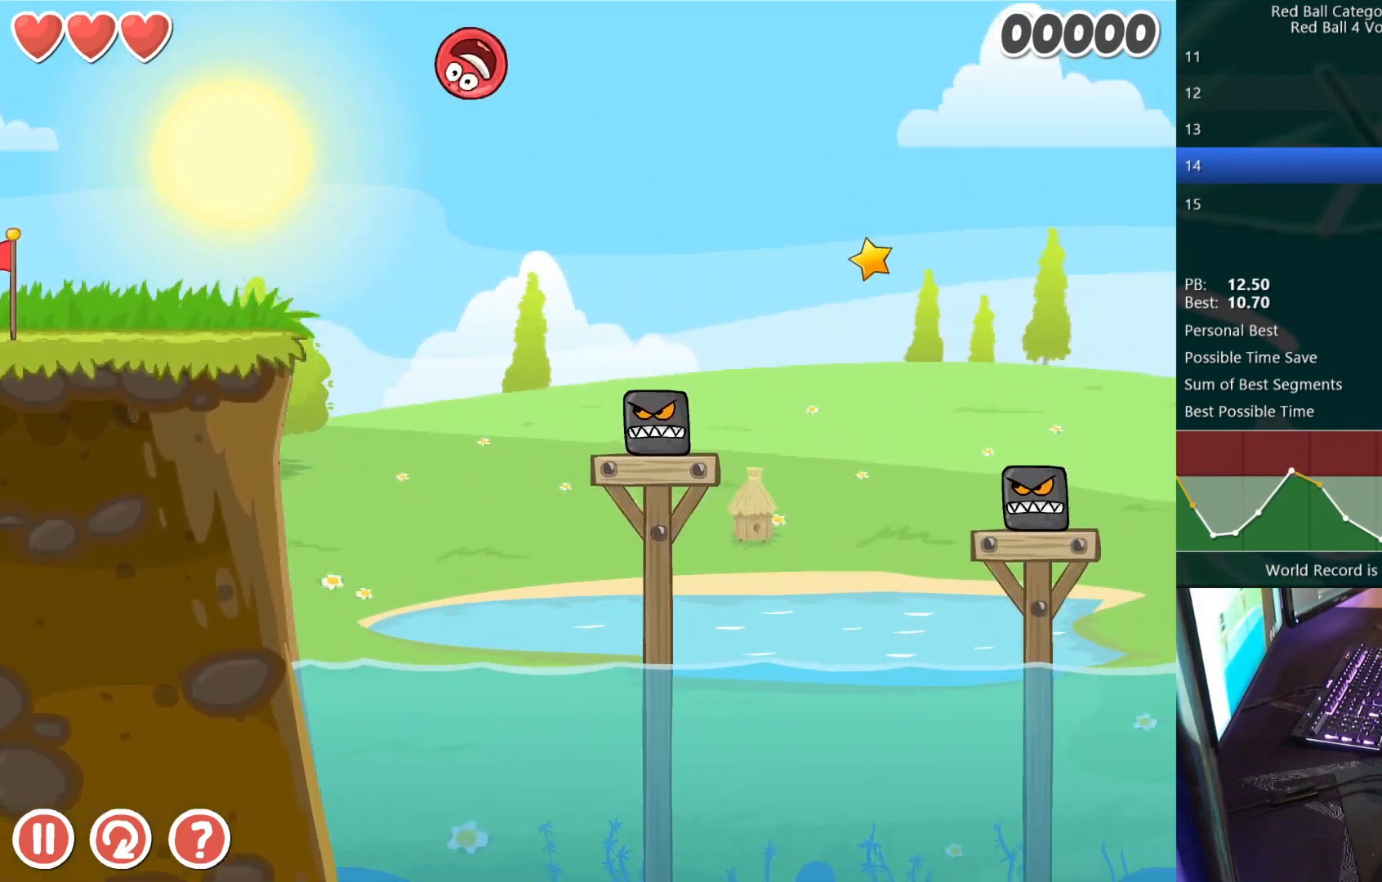
{"keys": ["right"], "events": []}
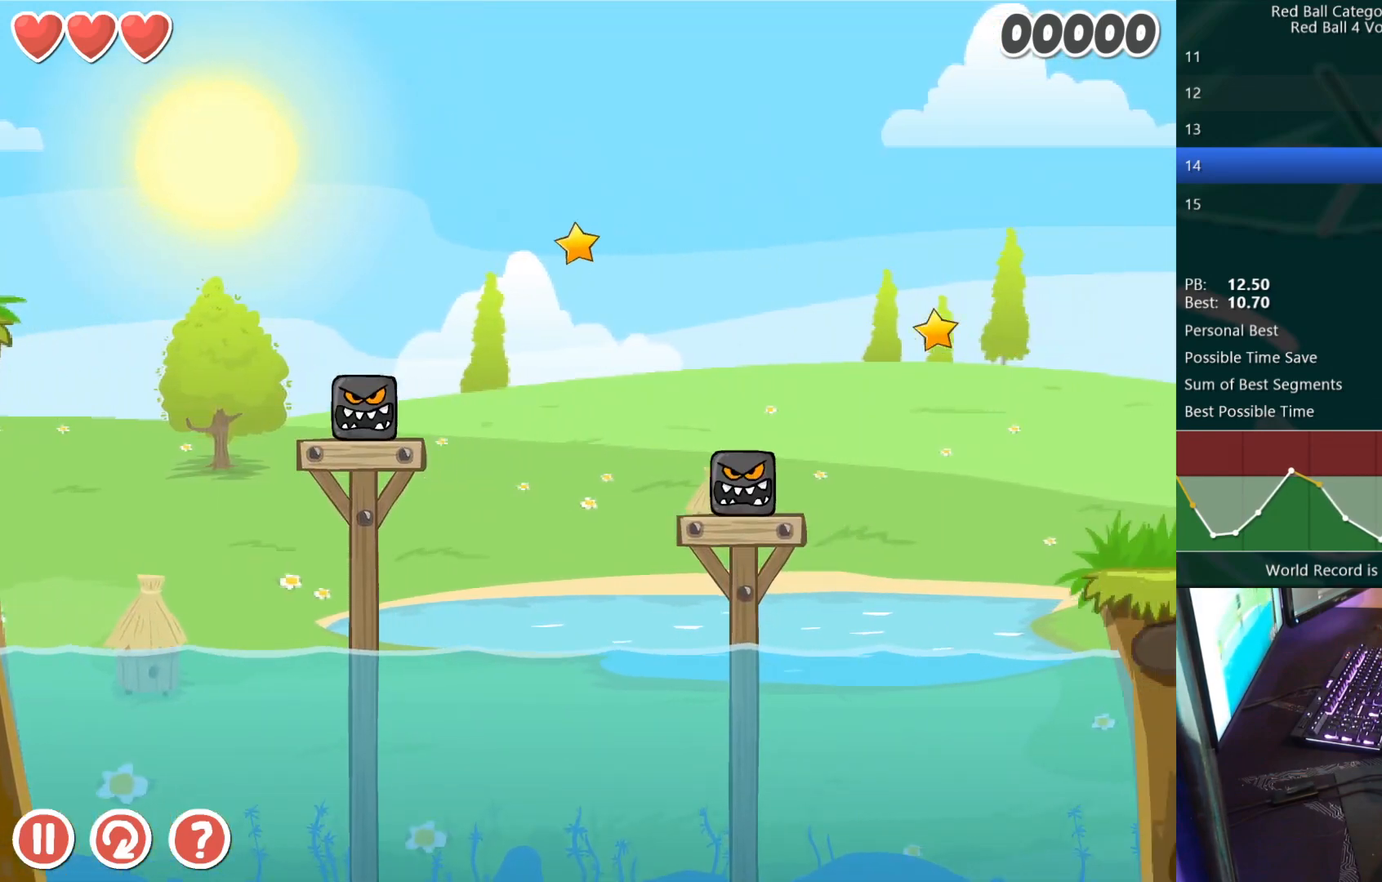
{"keys": ["right"], "events": []}
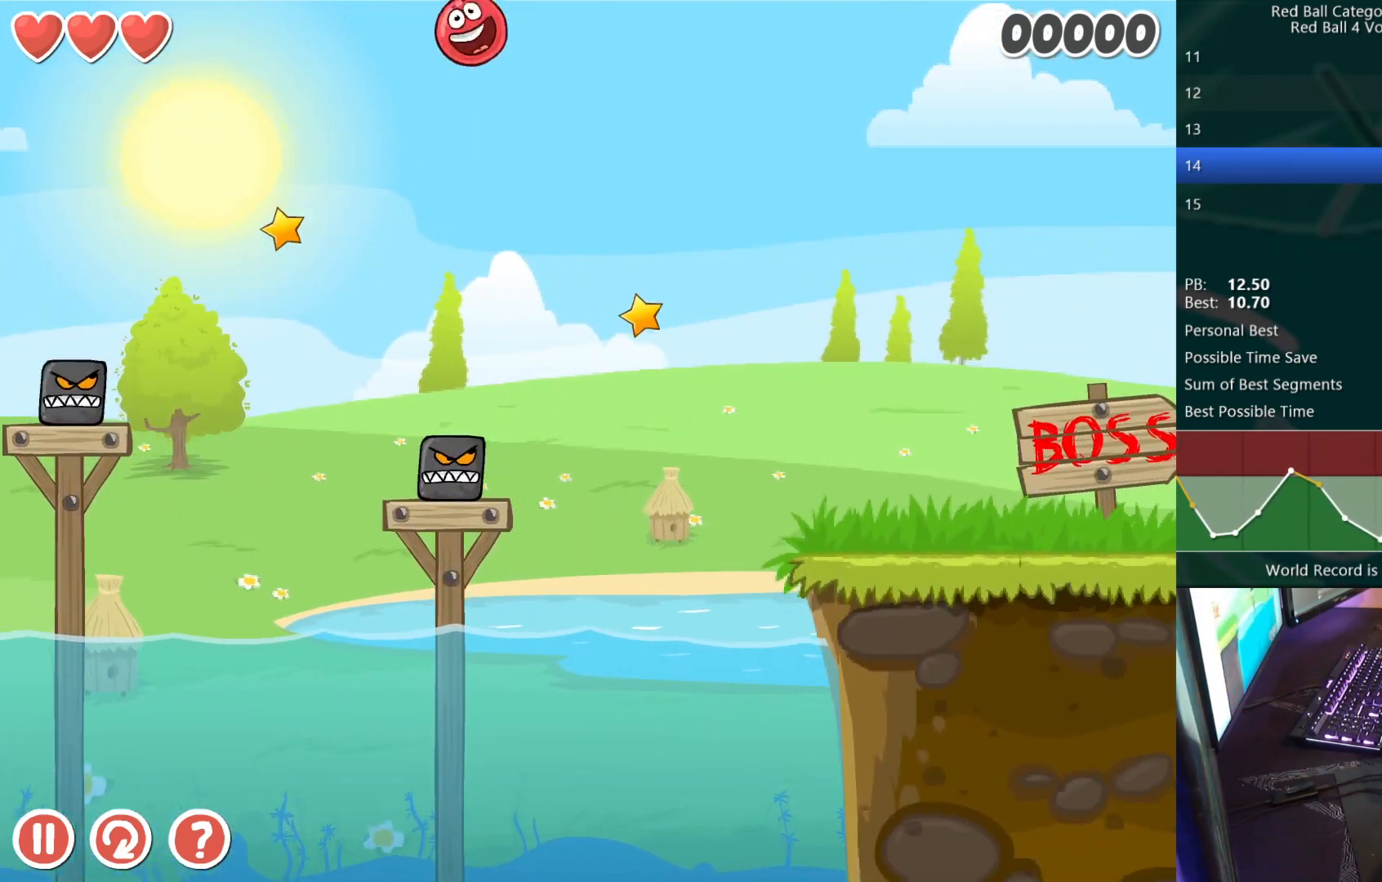
{"keys": ["right"], "events": []}
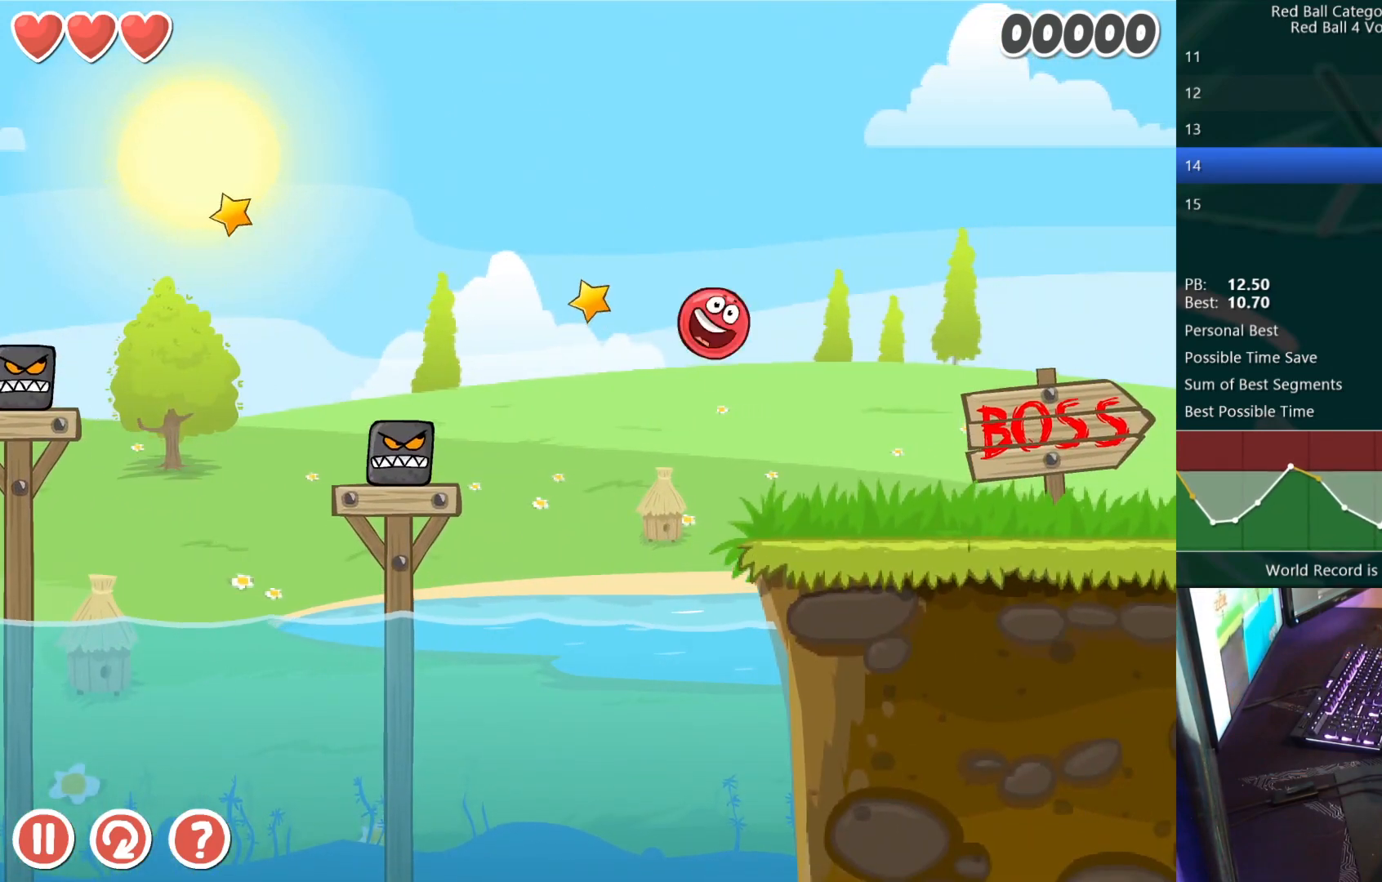
{"keys": ["right"], "events": []}
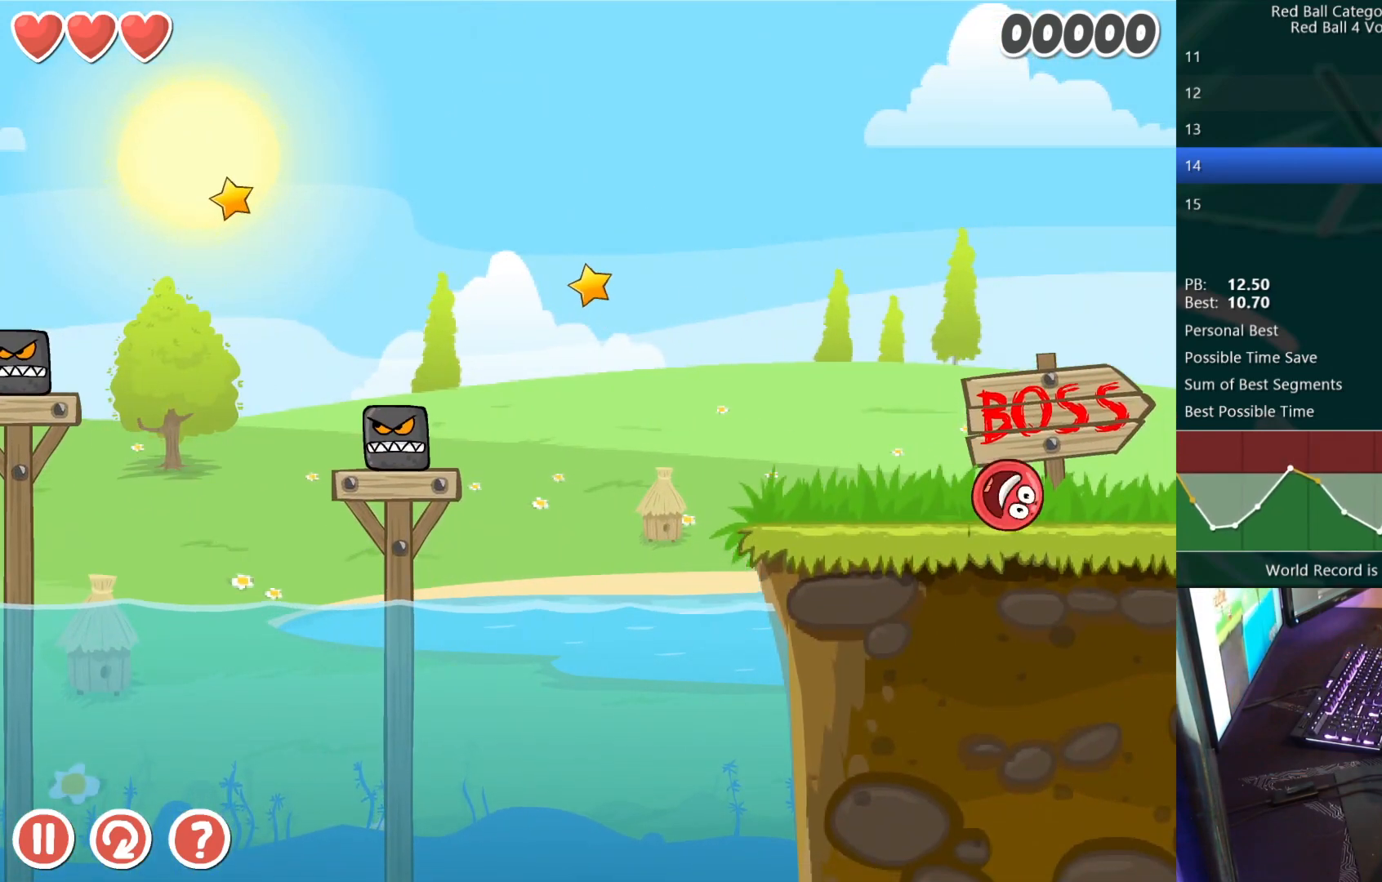
{"keys": ["up"], "events": [[367, "right", "up"], [383, "up", "down"]]}